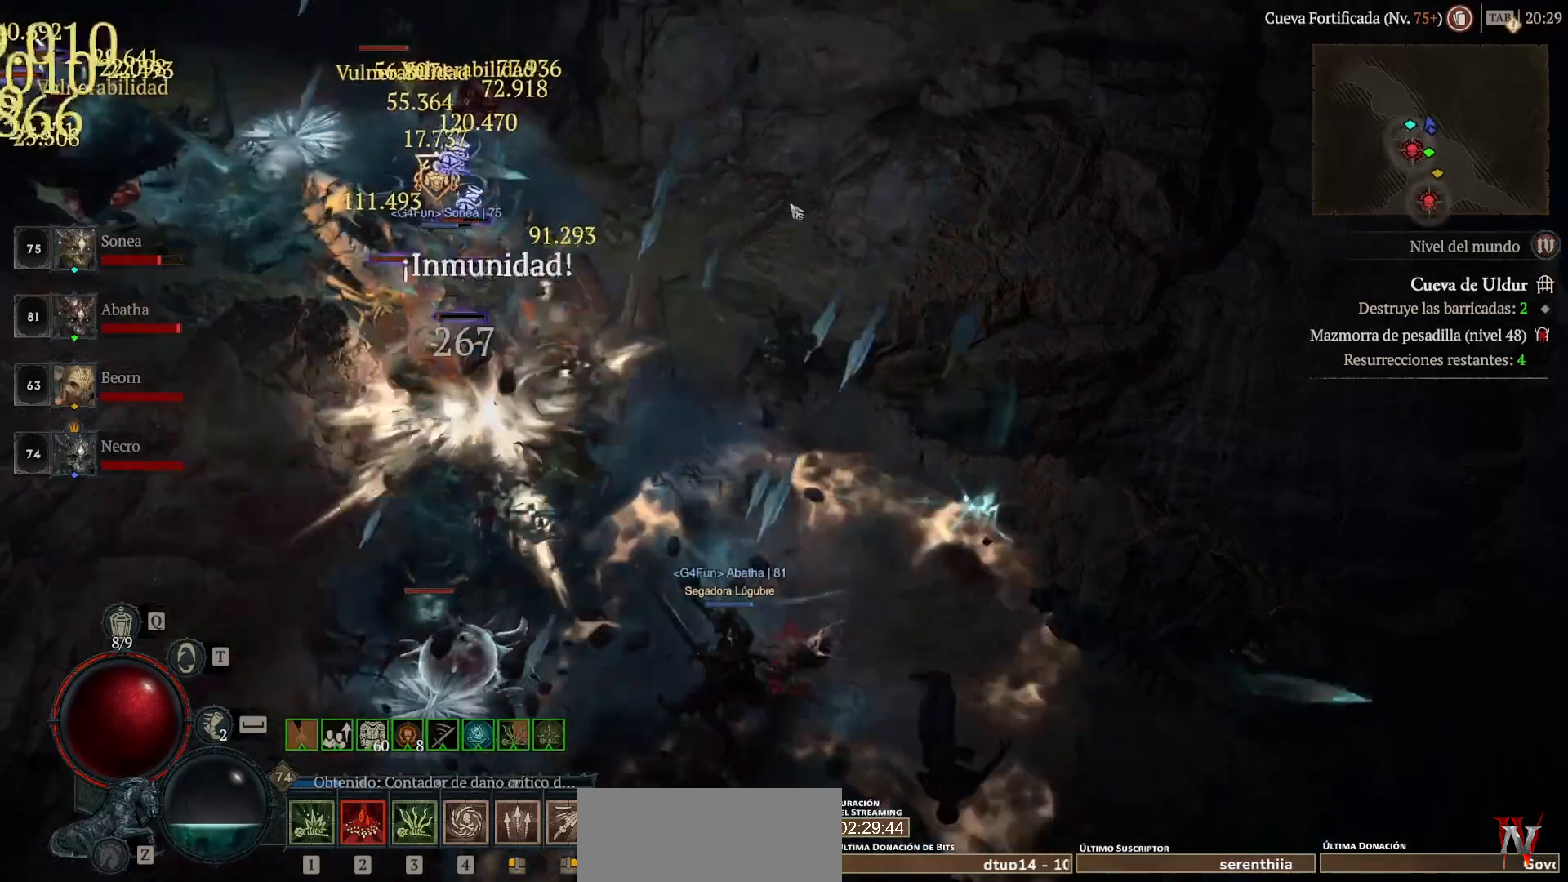
Gameplay with keyboard and mouse; each line is a JSON object with the keys and mouse buttons held at the frame after it. "events" lists presses ("down") and releases ("up") of "shift", "mouse_left", "mouse_right", "mouse_mb4" and "mouse_mb5" between this image and that frame as [ms after this image, input, new state], when the widget could be followed in between. "mouse_left", "mouse_right", "mouse_mb4", "mouse_mb5" = the "left", "right", "mb4", "mb5" buttons of the "mouse" list. No other keys are recorded. Not read: mouse_move.
{"keys": [], "mouse": ["left", "mb4"], "events": []}
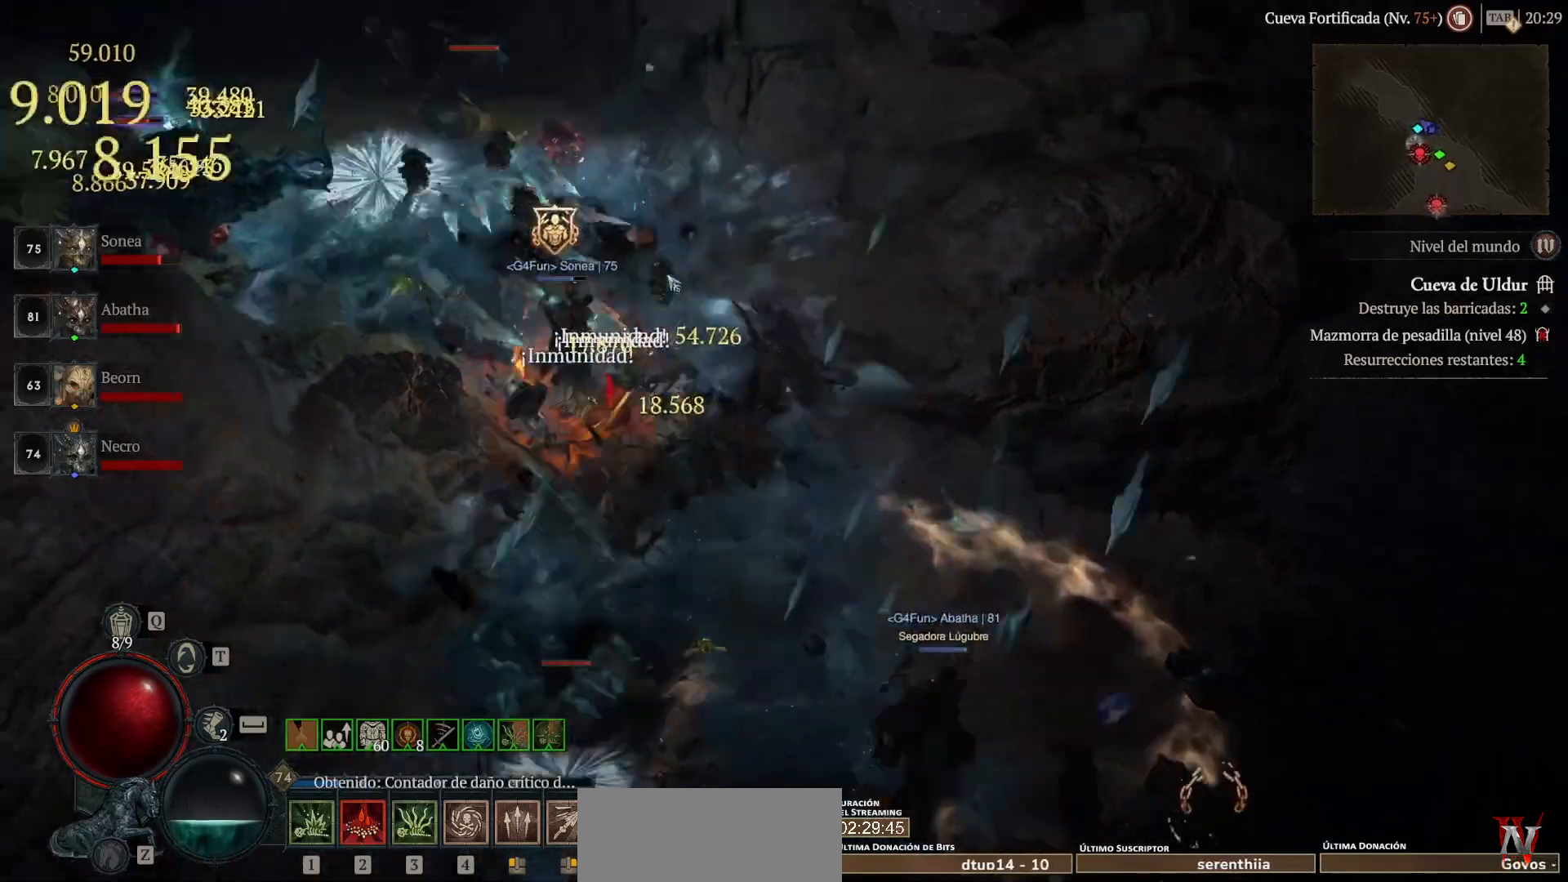
{"keys": [], "mouse": ["left", "mb4"], "events": []}
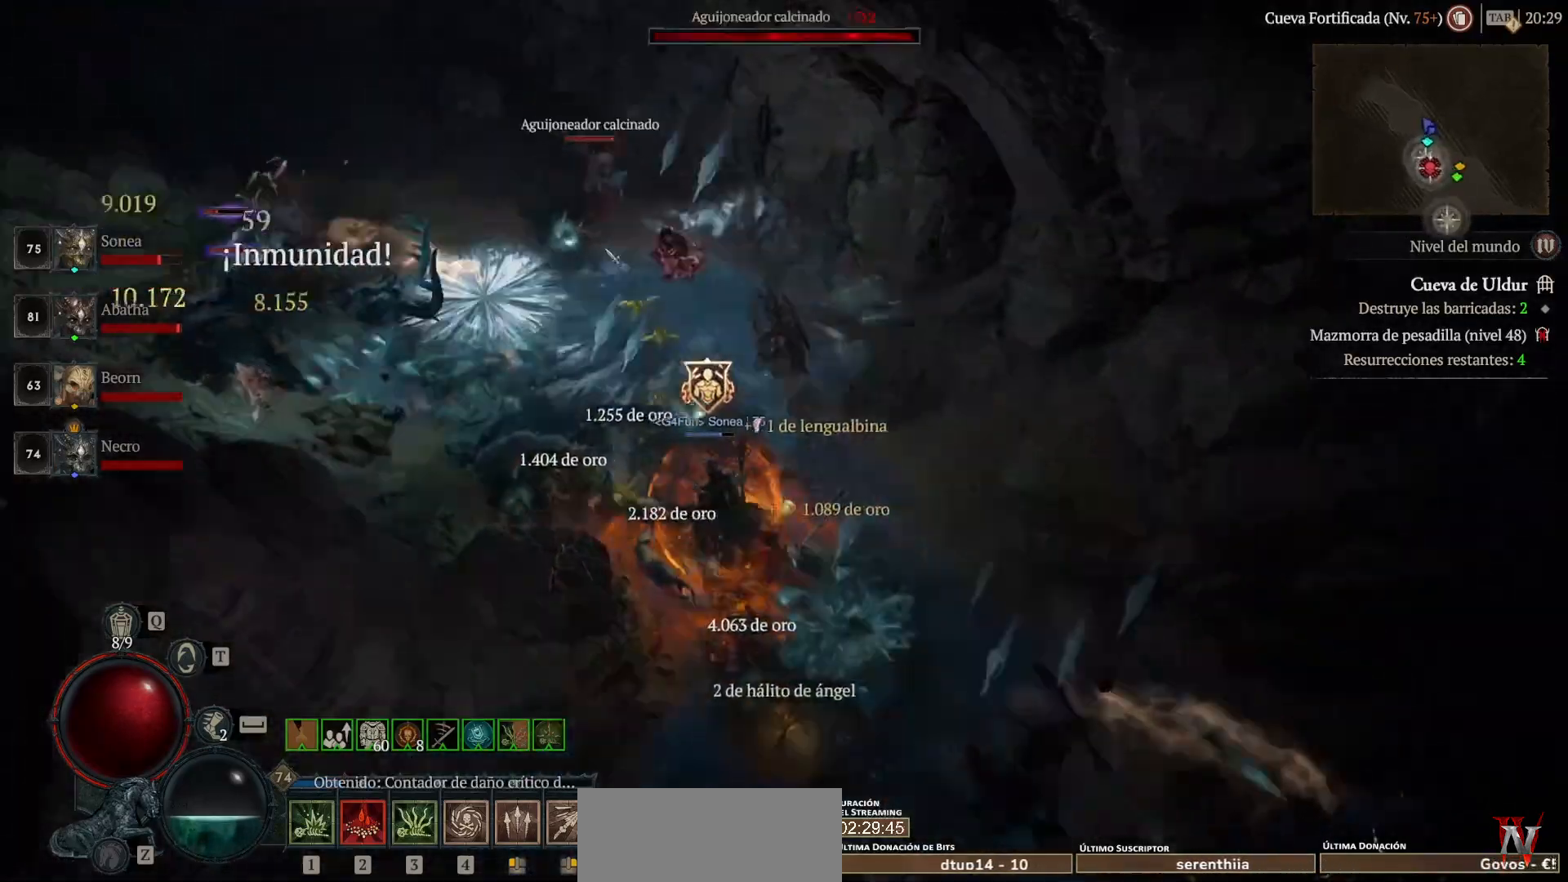
{"keys": [], "mouse": ["left", "mb4"], "events": []}
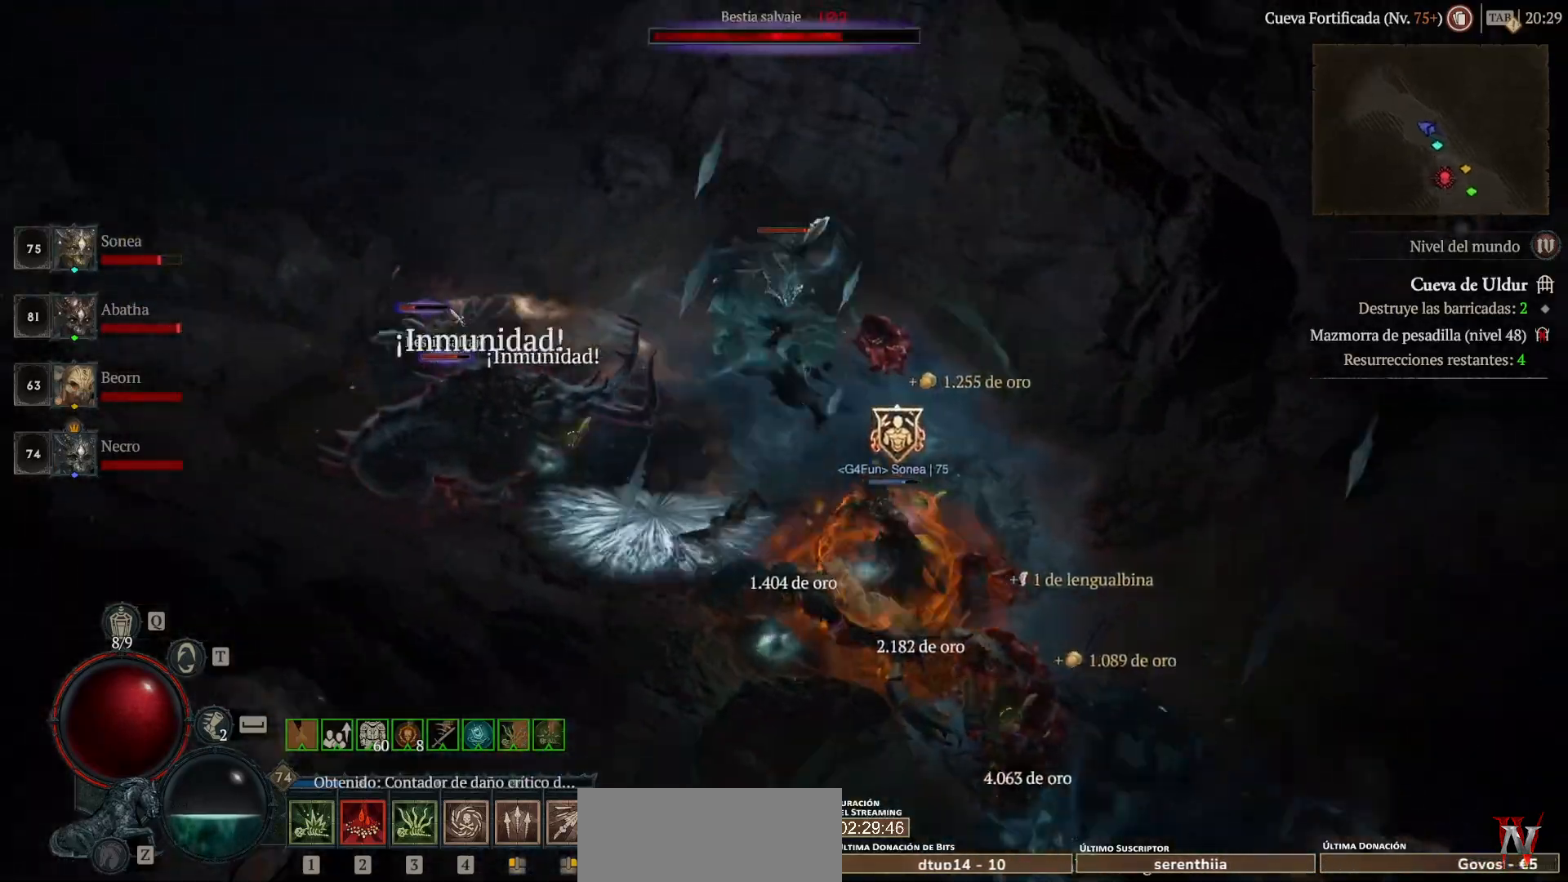
{"keys": [], "mouse": ["left", "mb4"], "events": []}
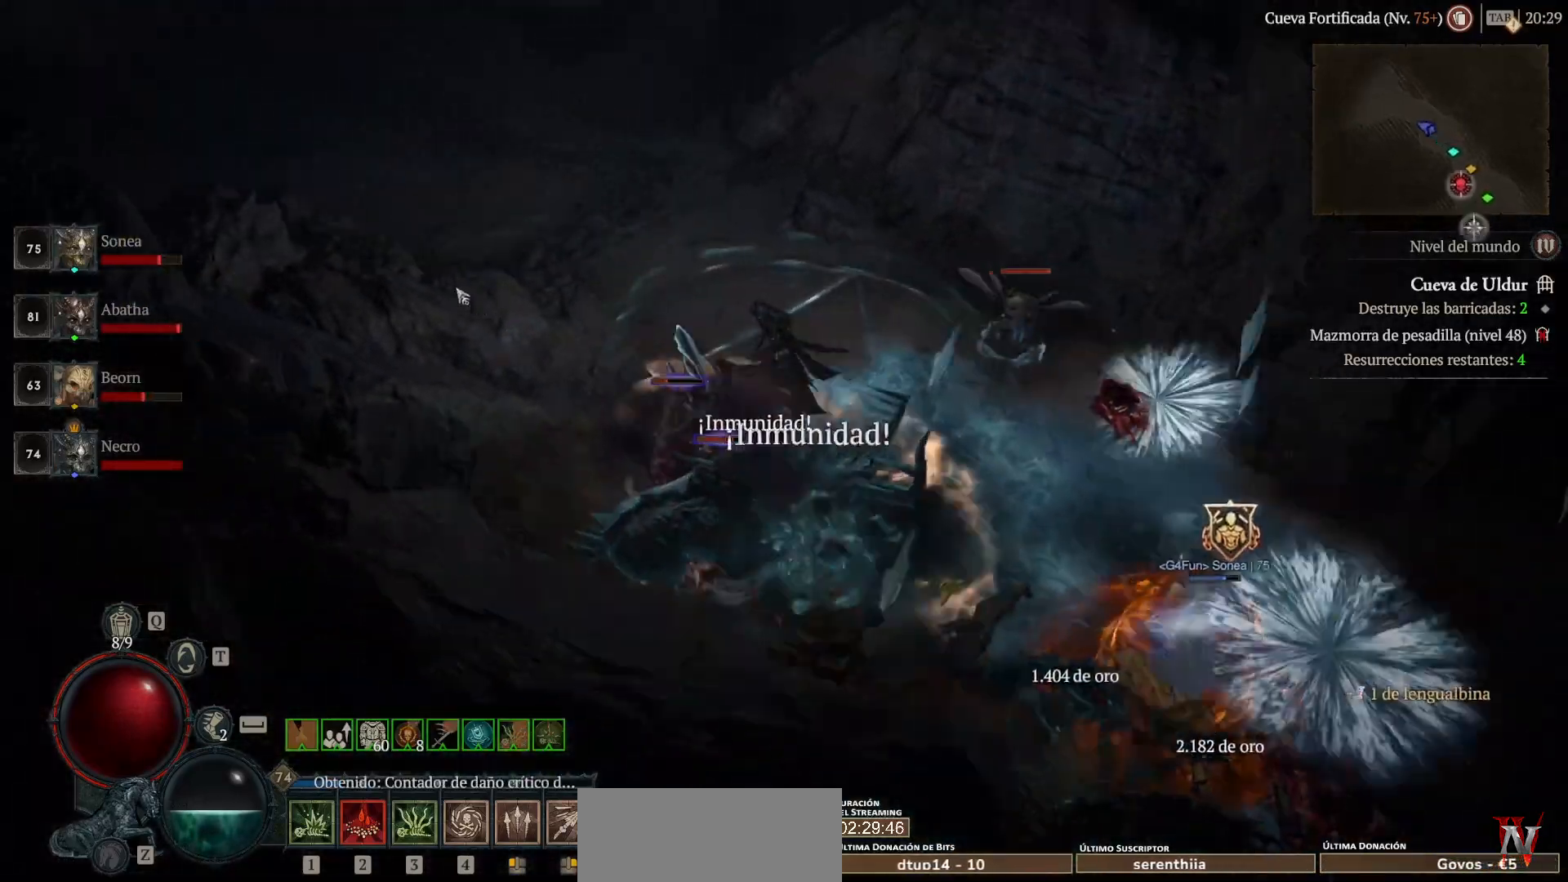
{"keys": [], "mouse": ["left", "mb4"], "events": []}
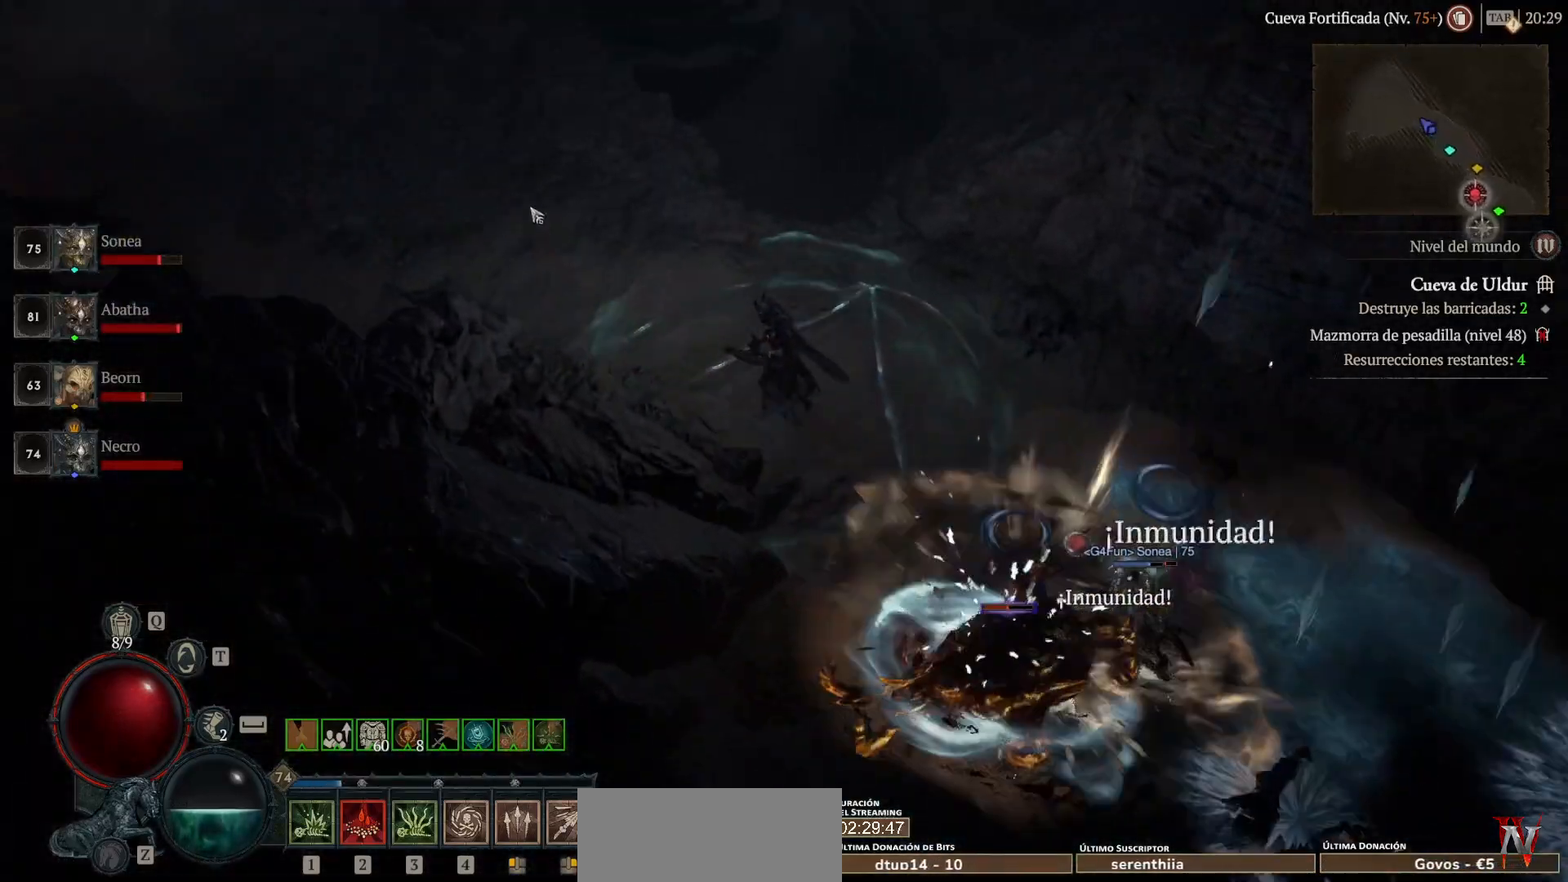
{"keys": [], "mouse": ["left", "mb4"], "events": []}
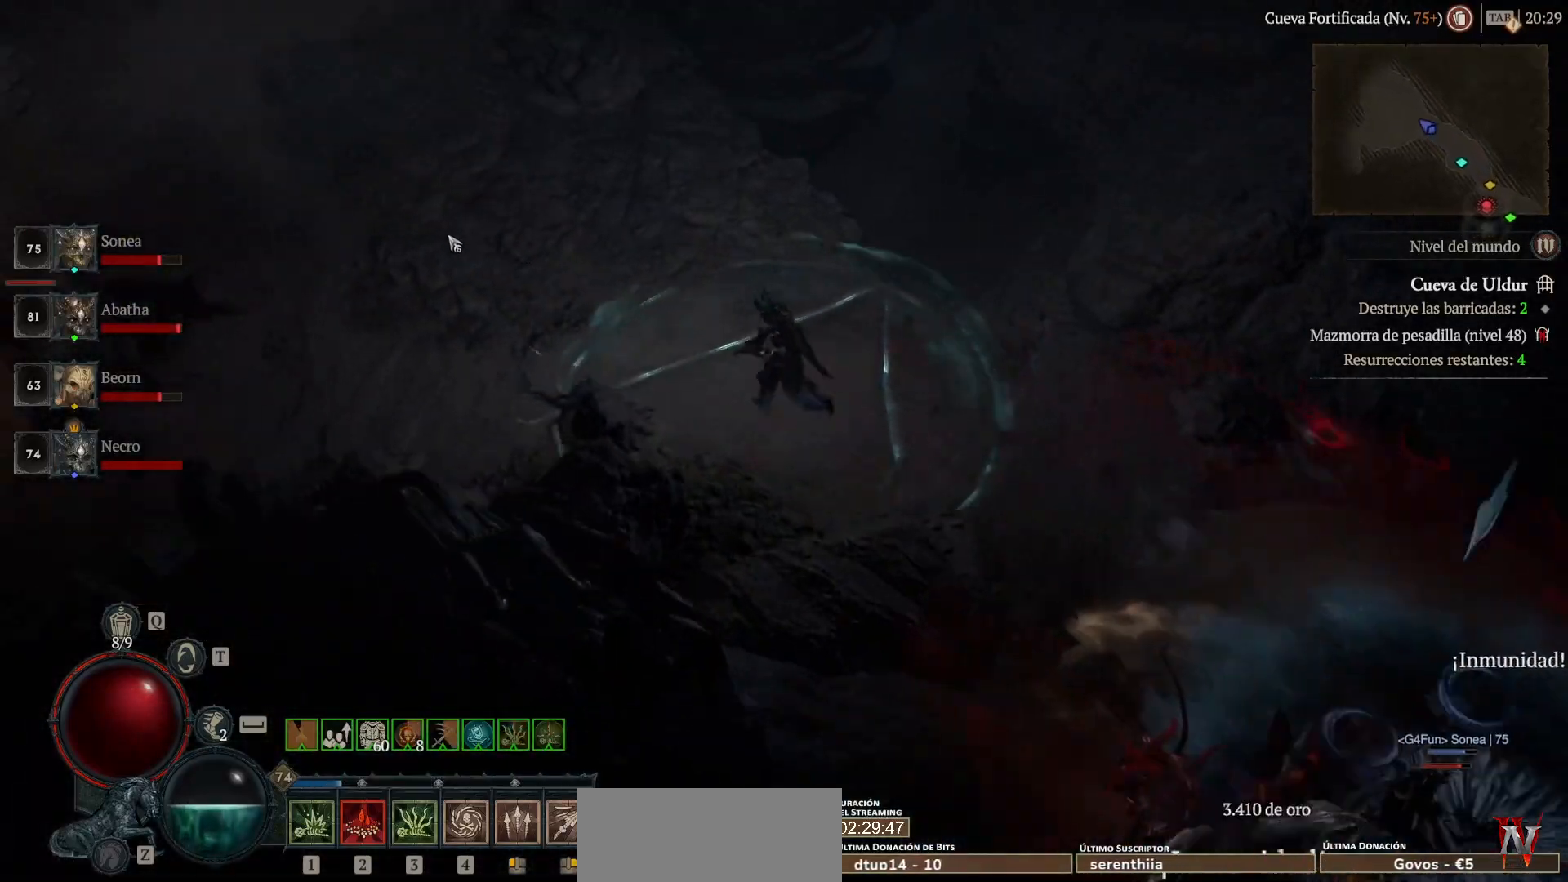
{"keys": [], "mouse": ["left", "mb4"], "events": []}
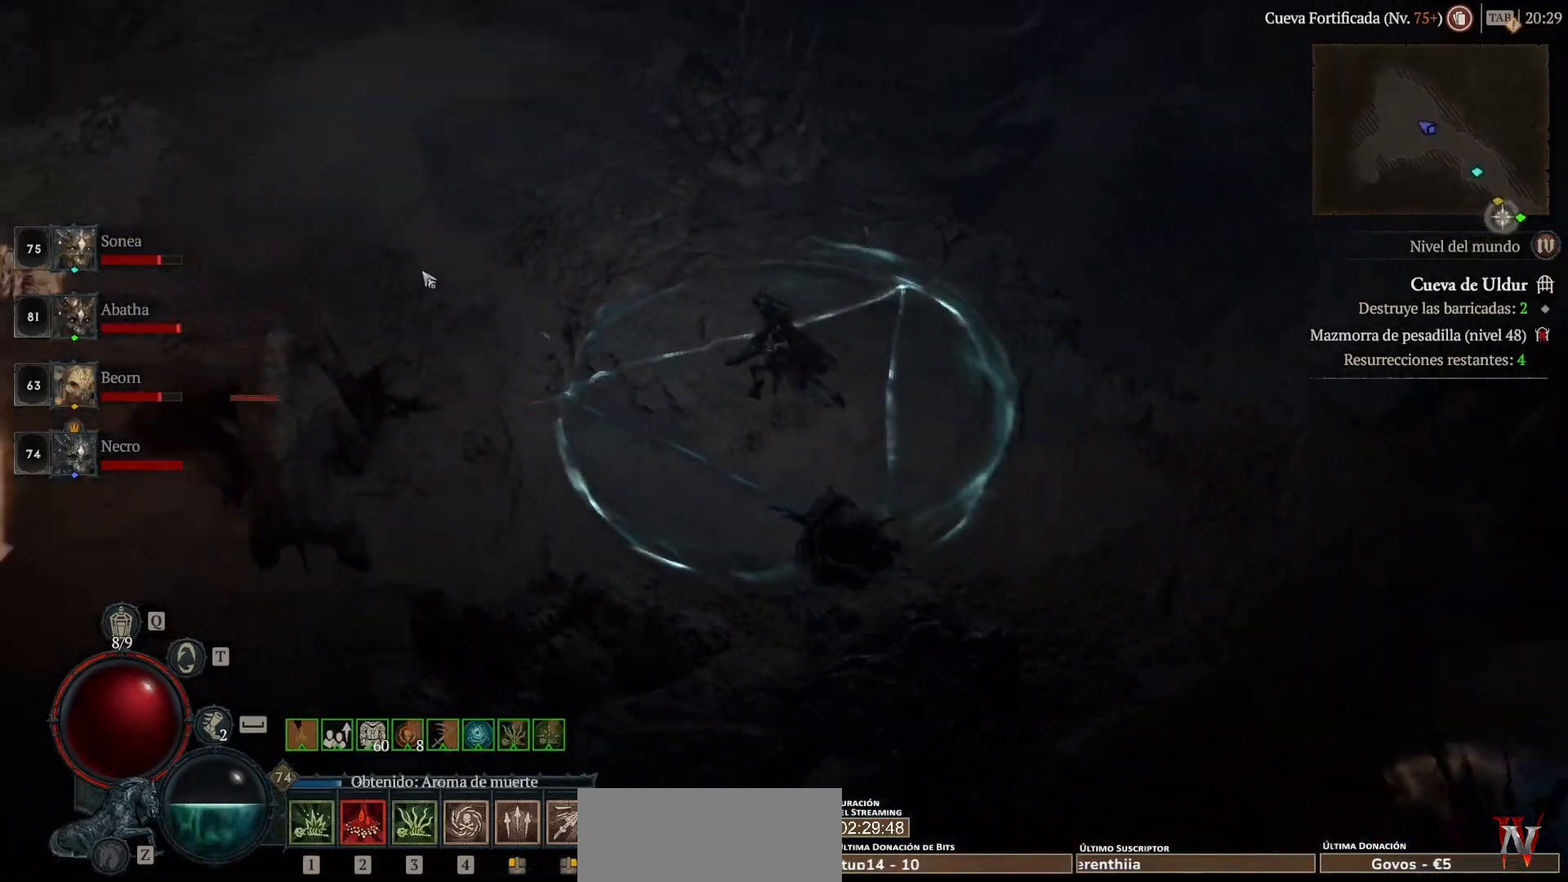
{"keys": [], "mouse": [], "events": [[200, "mouse_left", "up"], [200, "mouse_mb4", "up"], [280, "mouse_mb5", "down"], [280, "mouse_right", "down"], [280, "shift", "down"], [440, "mouse_mb5", "up"], [440, "mouse_right", "up"], [440, "shift", "up"]]}
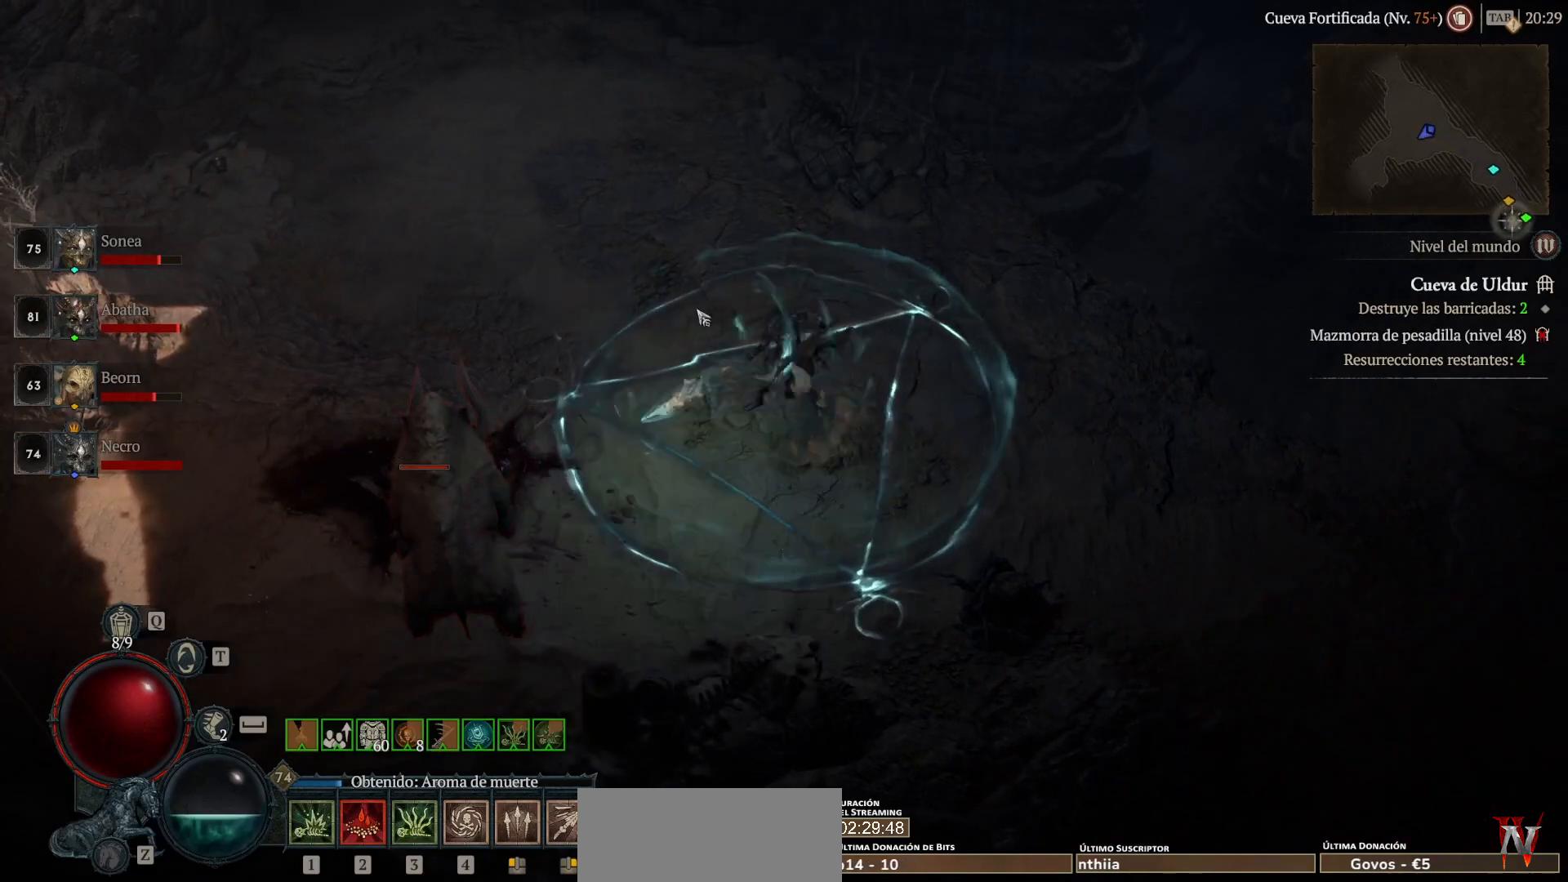
{"keys": [], "mouse": [], "events": [[40, "mouse_left", "down"], [80, "mouse_mb4", "down"], [240, "mouse_left", "up"], [240, "mouse_mb4", "up"], [280, "shift", "down"], [360, "mouse_mb5", "down"], [360, "mouse_right", "down"], [480, "mouse_mb5", "up"], [480, "mouse_right", "up"], [480, "shift", "up"]]}
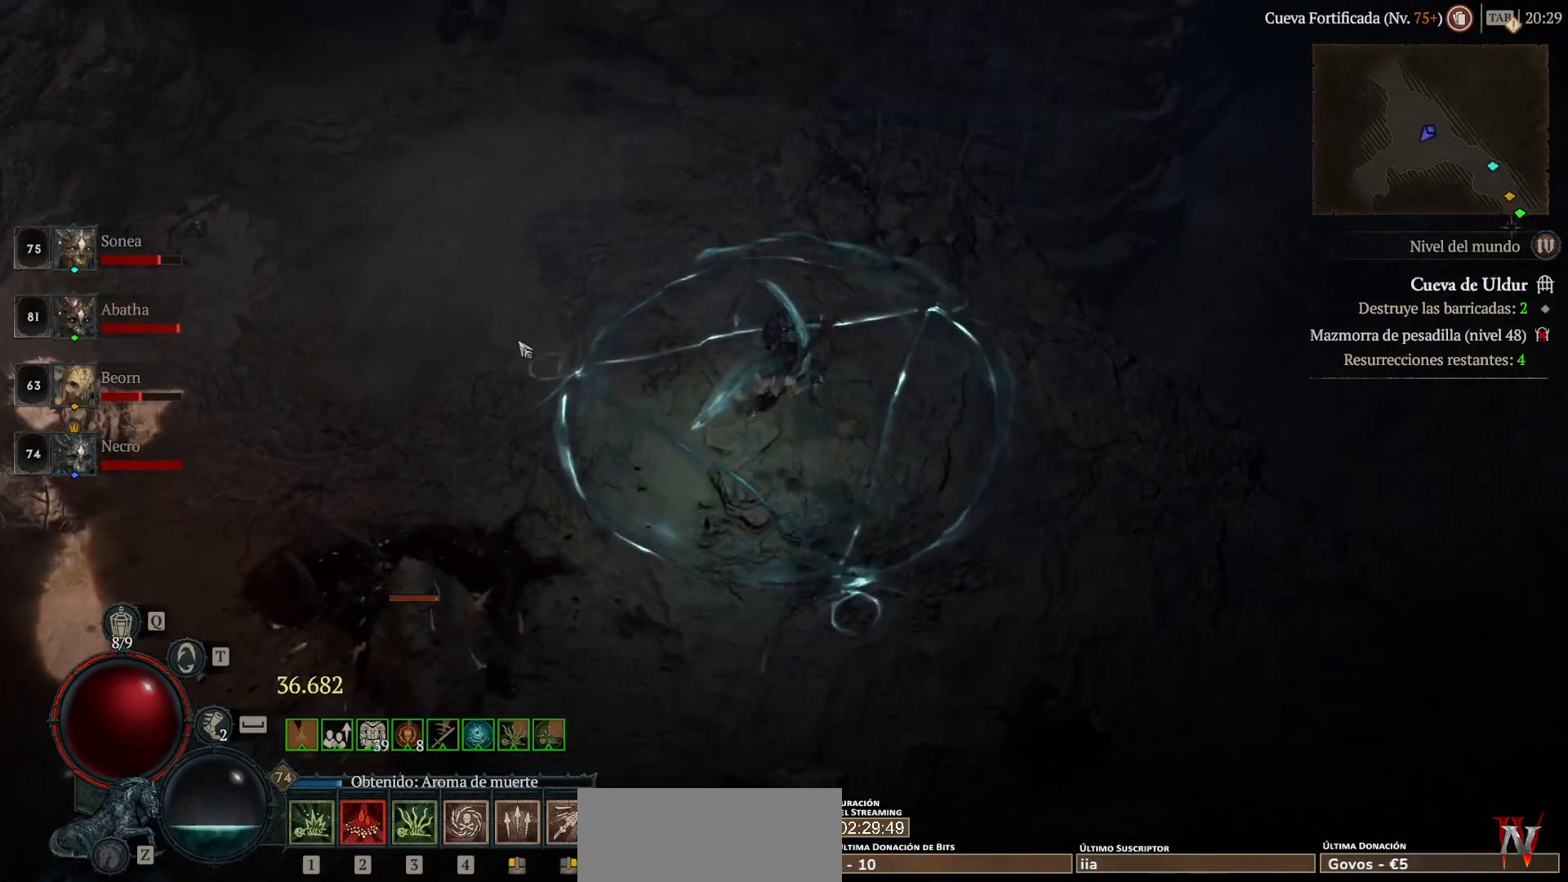
{"keys": [], "mouse": ["left", "mb4"], "events": [[80, "mouse_left", "down"], [80, "mouse_mb4", "down"]]}
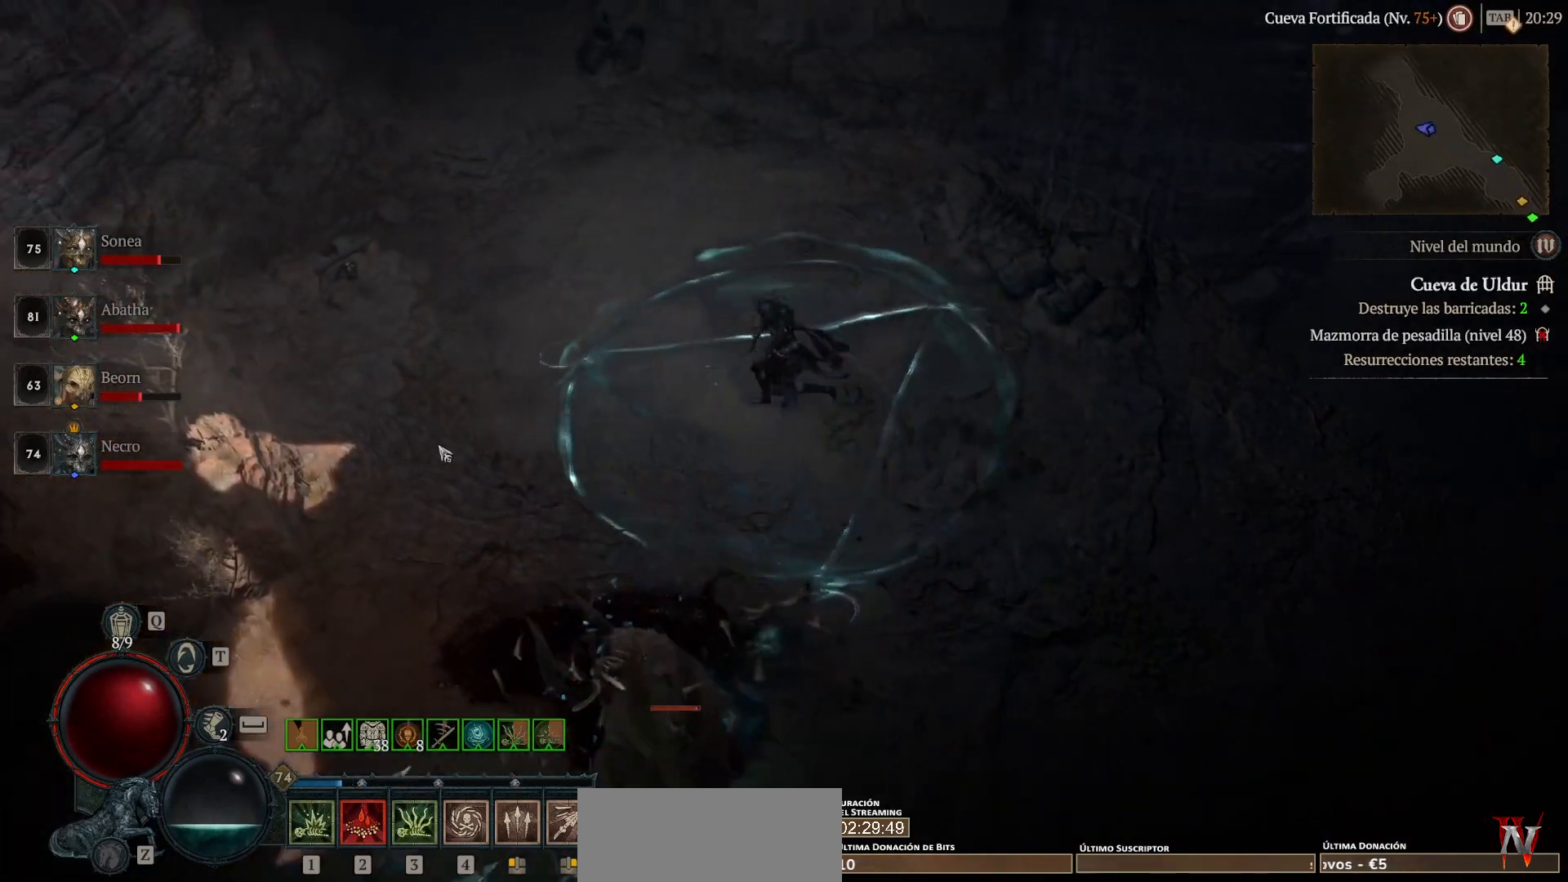
{"keys": [], "mouse": ["left", "mb4"], "events": []}
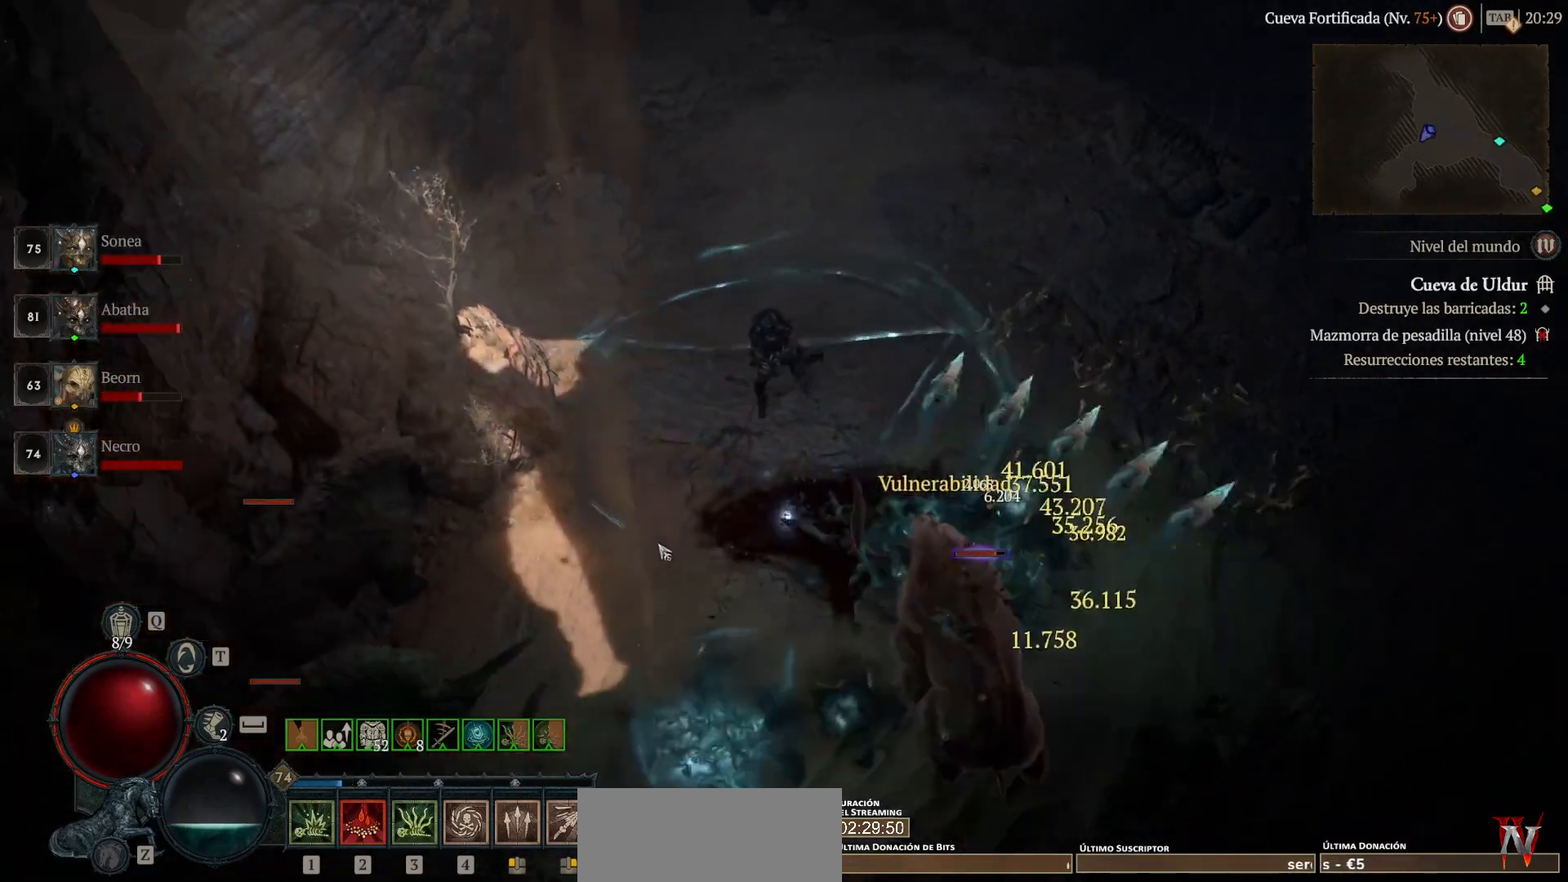
{"keys": [], "mouse": ["left", "mb4"], "events": []}
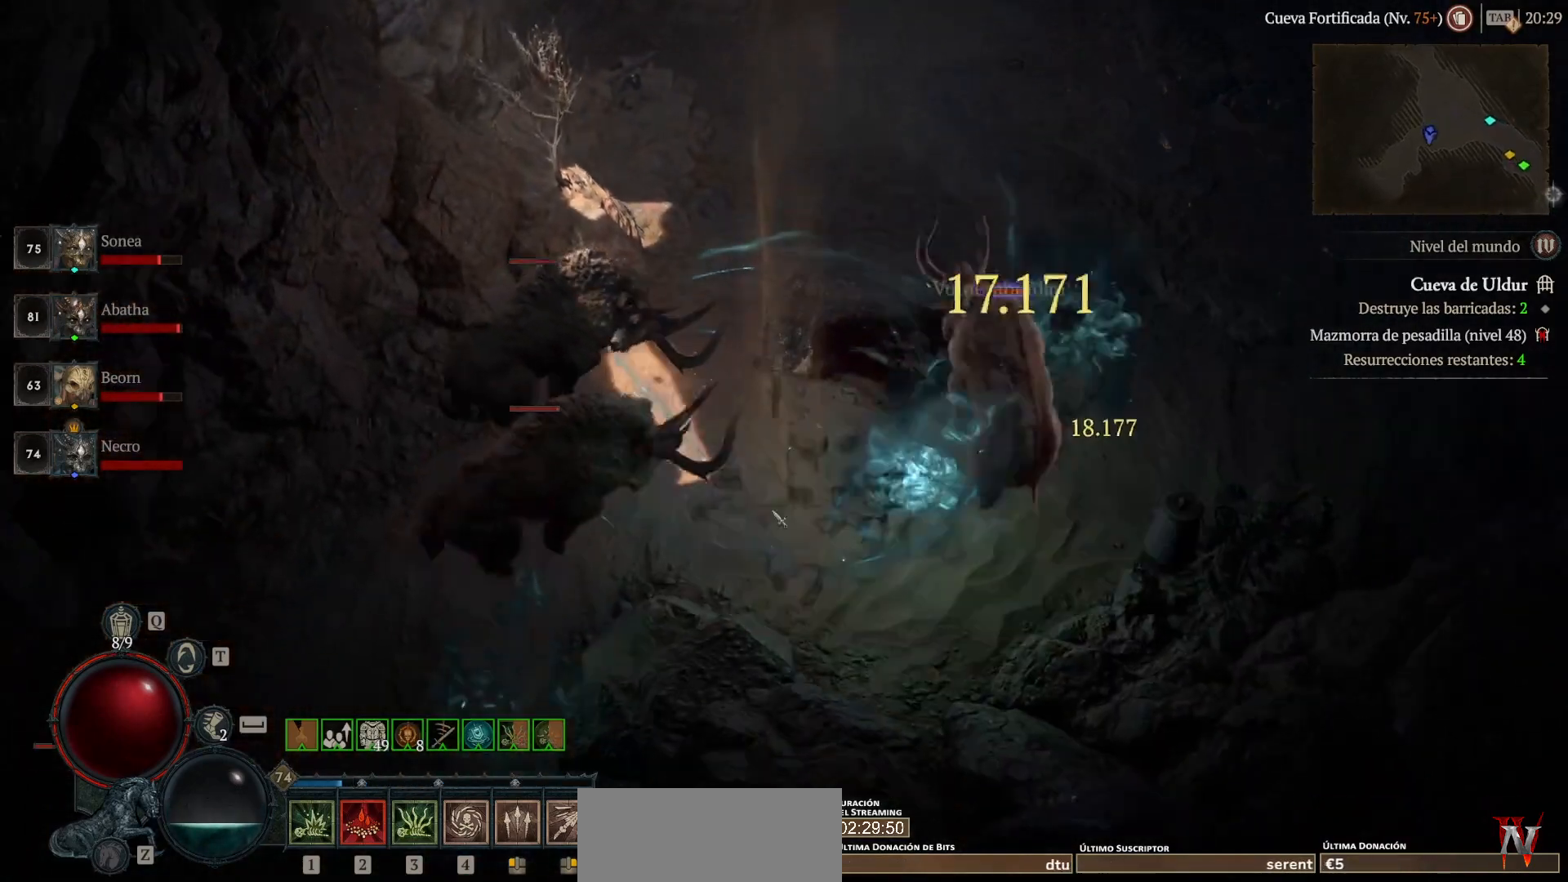
{"keys": [], "mouse": ["left", "mb4"], "events": [[40, "mouse_left", "up"], [40, "mouse_mb4", "up"], [120, "mouse_mb5", "down"], [120, "mouse_right", "down"], [120, "shift", "down"], [280, "mouse_mb5", "up"], [280, "mouse_right", "up"], [280, "shift", "up"], [400, "mouse_left", "down"], [400, "mouse_mb4", "down"]]}
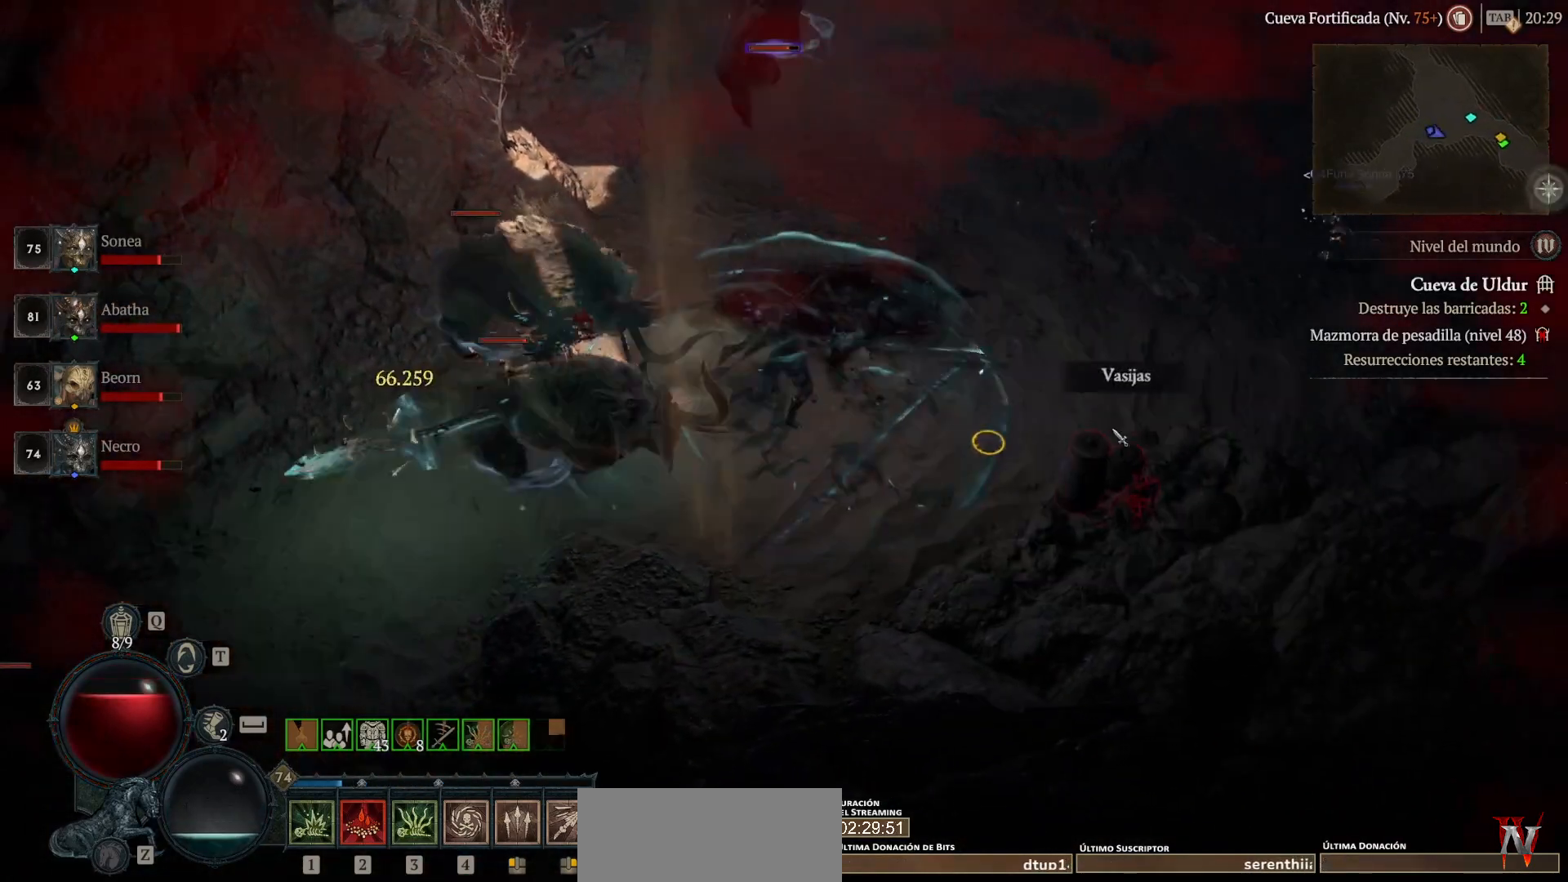
{"keys": [], "mouse": ["right", "mb5"], "events": [[240, "mouse_left", "up"], [240, "mouse_mb4", "up"], [360, "shift", "down"], [440, "mouse_mb5", "down"], [440, "mouse_right", "down"], [480, "shift", "up"]]}
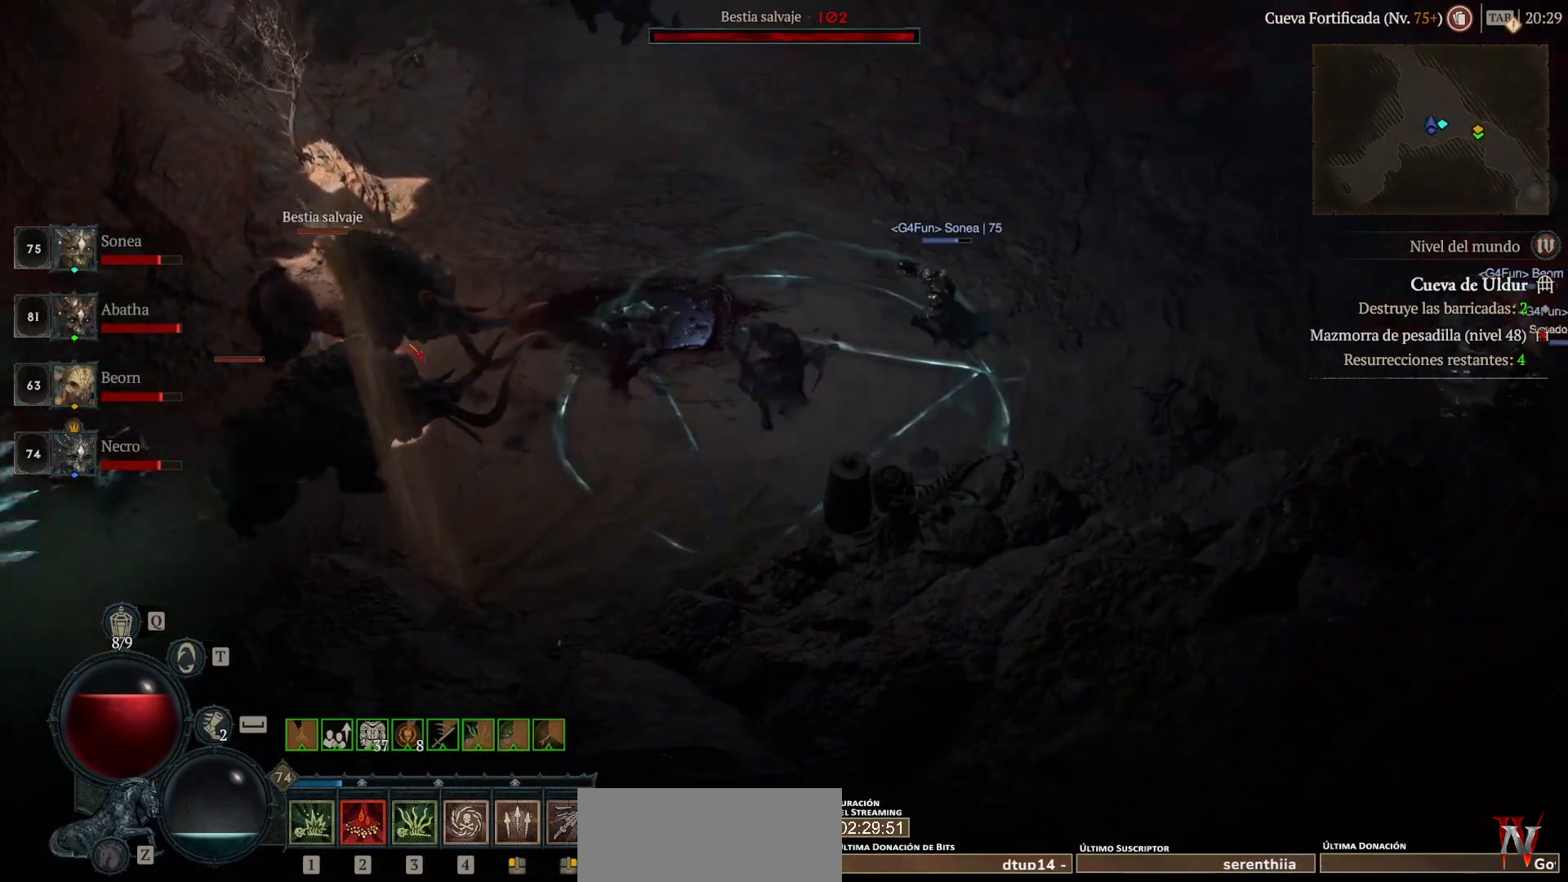
{"keys": ["shift"], "mouse": ["right", "mb5"], "events": [[40, "mouse_mb5", "up"], [40, "mouse_right", "up"], [200, "mouse_left", "down"], [200, "mouse_mb4", "down"], [360, "mouse_left", "up"], [360, "mouse_mb4", "up"], [440, "shift", "down"], [520, "mouse_mb5", "down"], [520, "mouse_right", "down"]]}
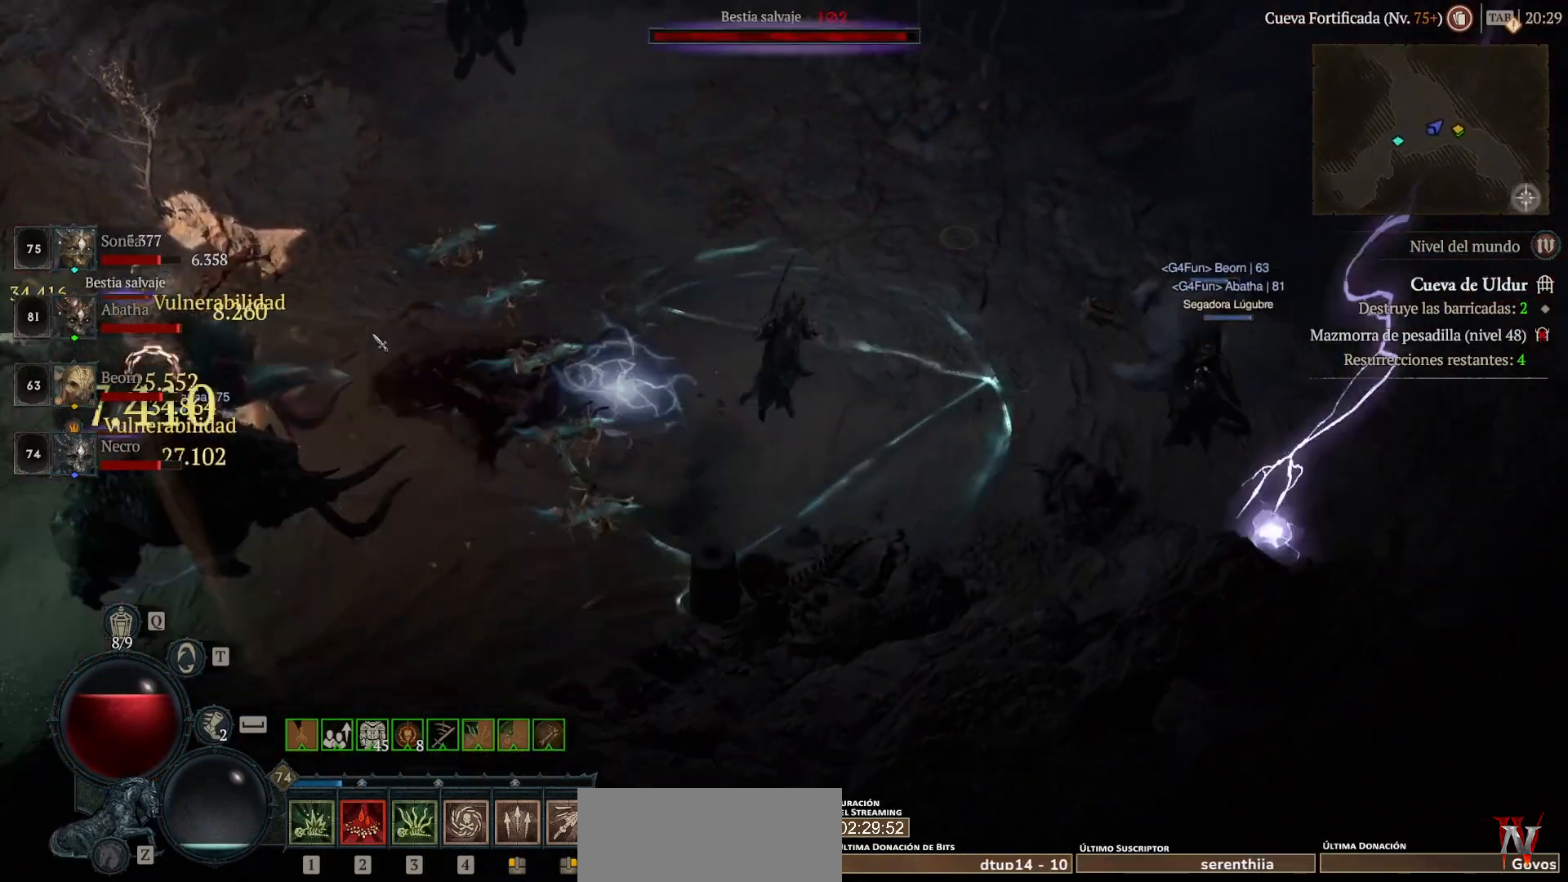
{"keys": [], "mouse": ["left", "mb4"], "events": [[80, "shift", "up"], [160, "mouse_mb5", "up"], [160, "mouse_right", "up"], [240, "mouse_left", "down"], [240, "mouse_mb4", "down"]]}
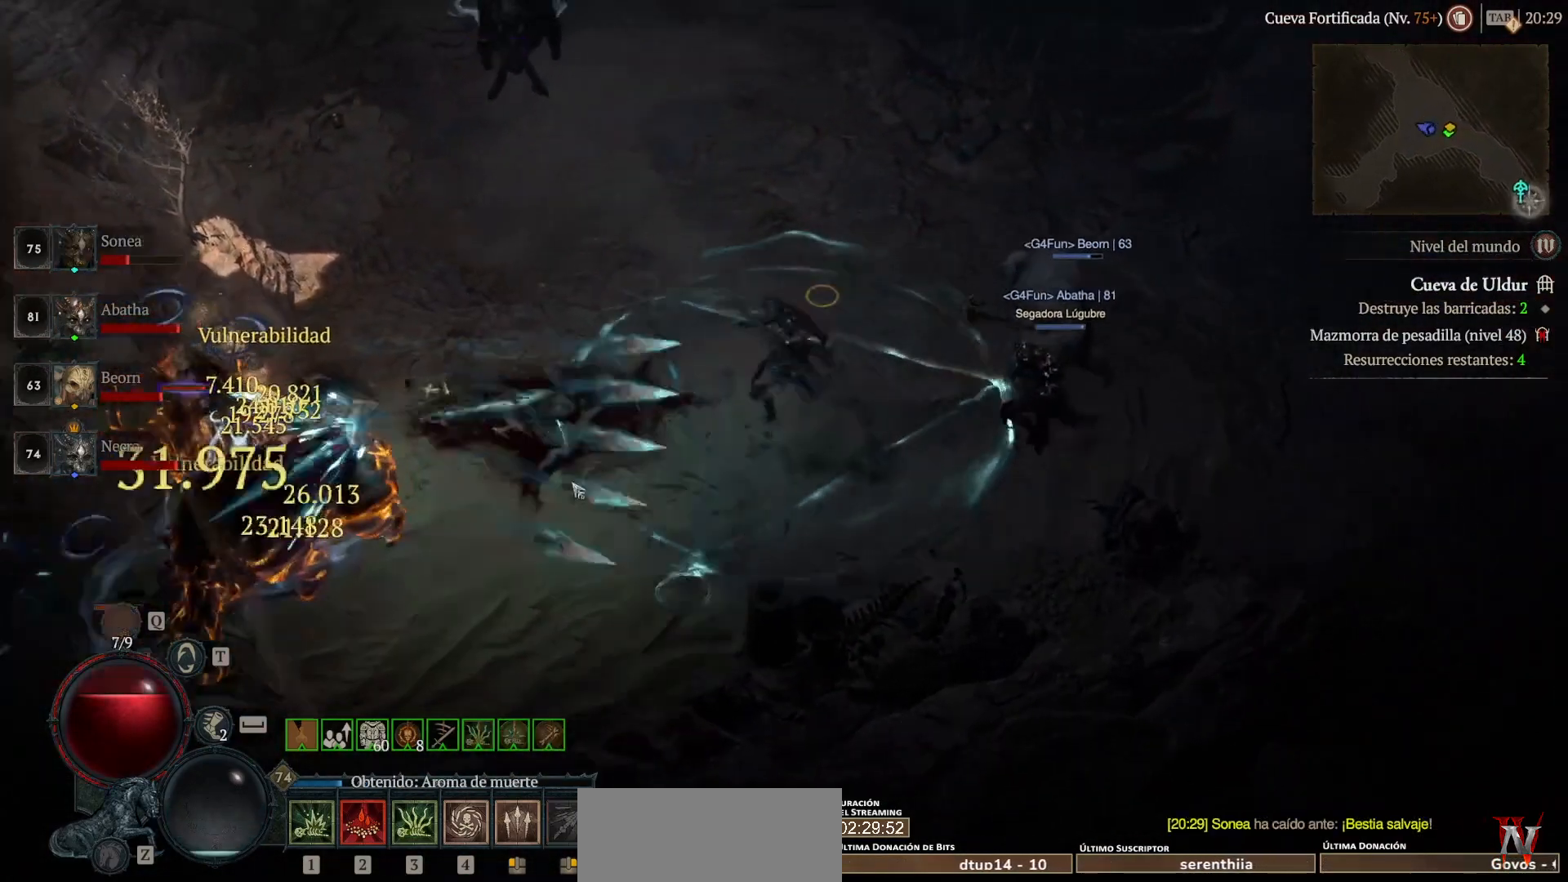
{"keys": [], "mouse": ["left", "mb4"], "events": []}
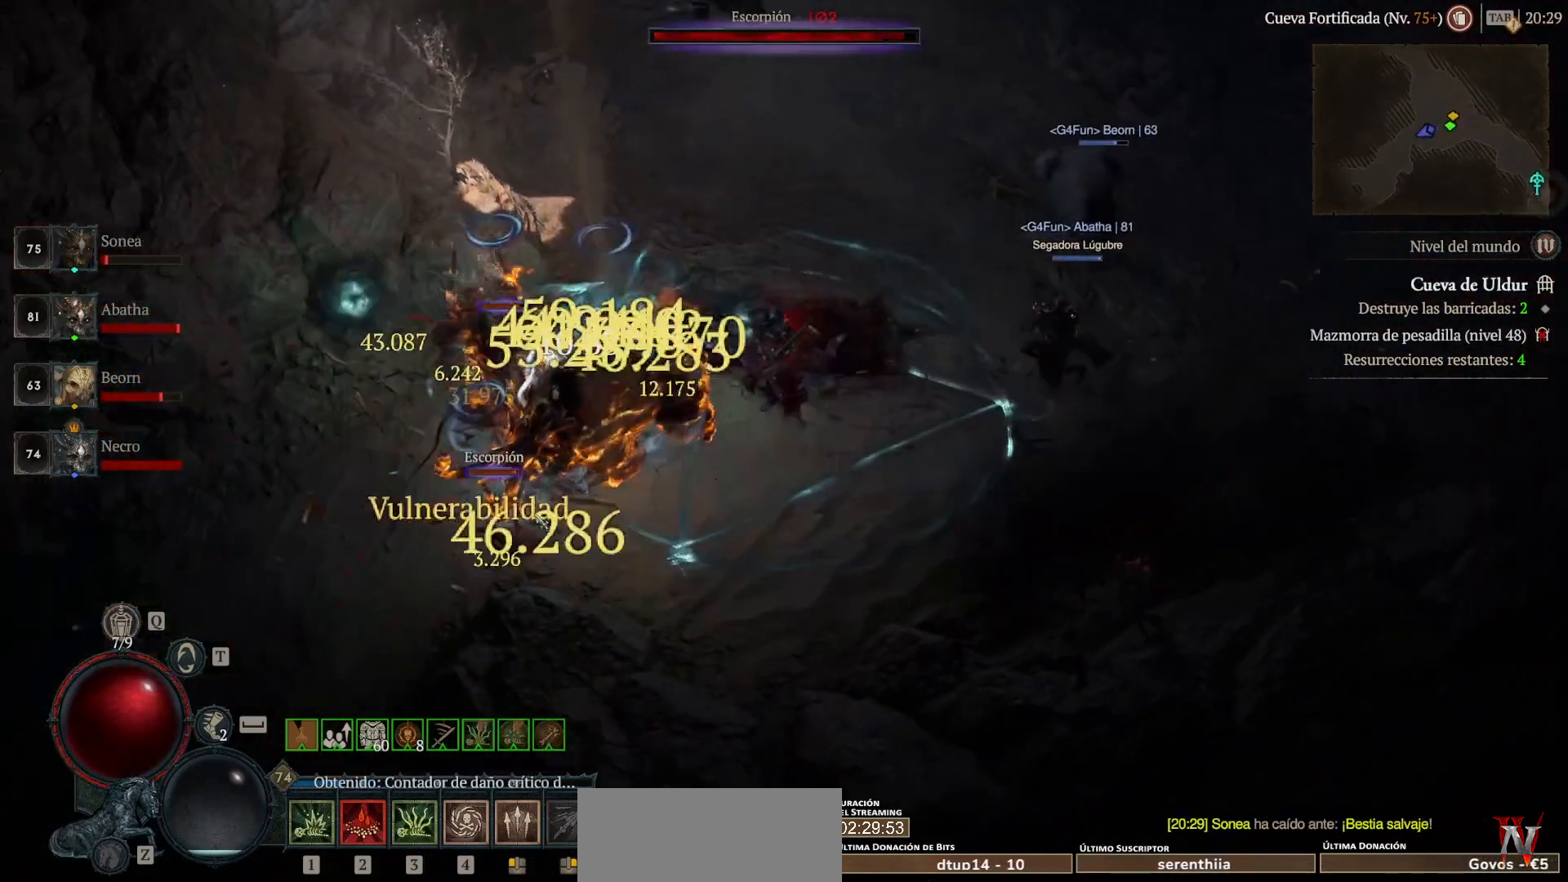
{"keys": [], "mouse": ["left", "mb4"], "events": []}
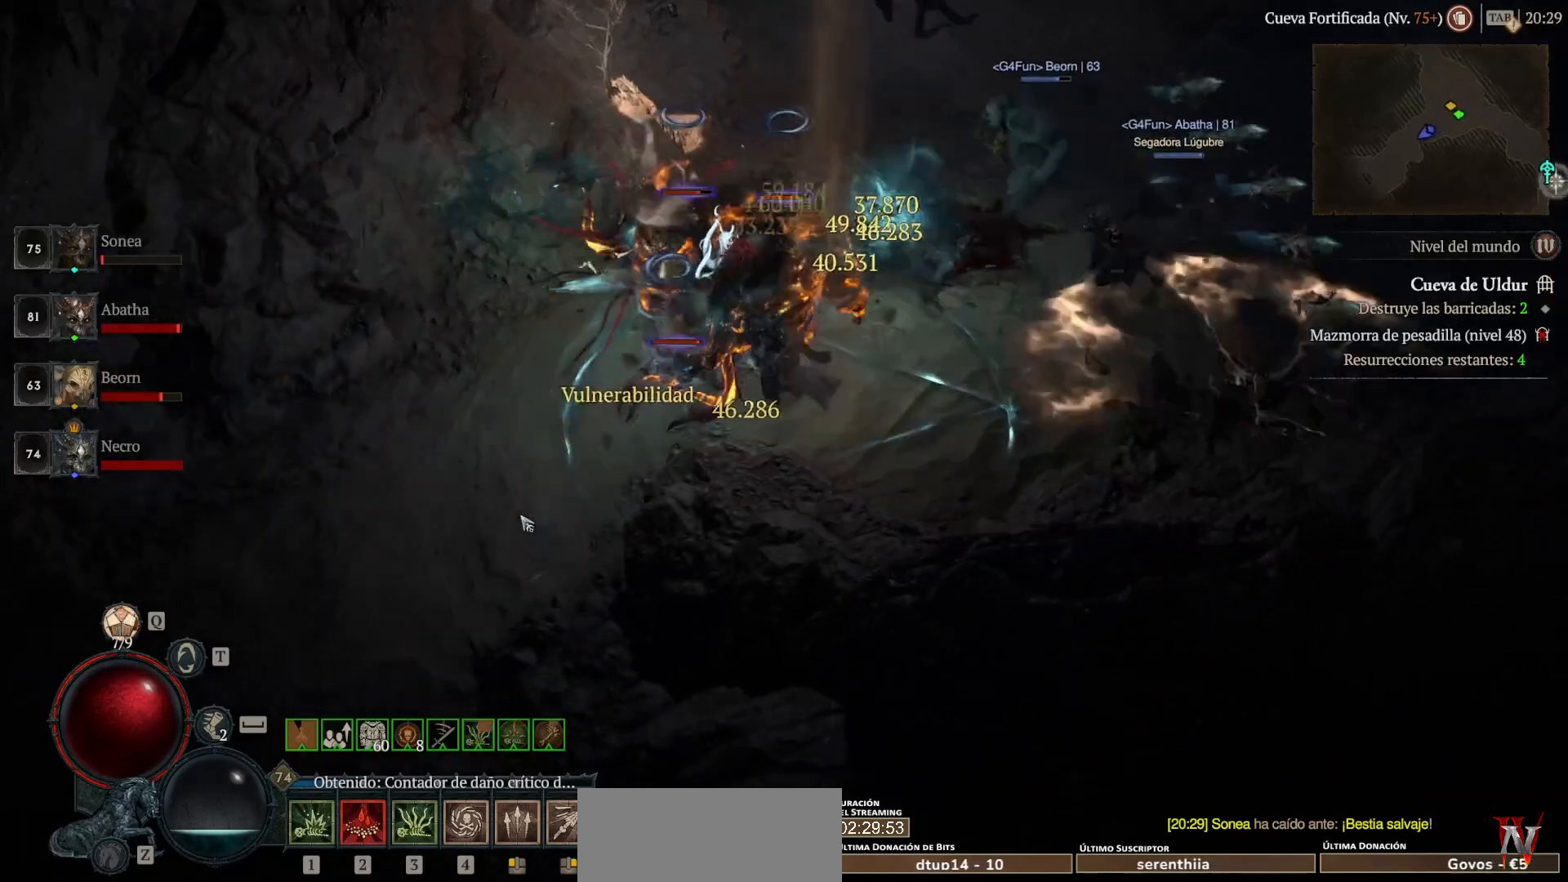
{"keys": [], "mouse": ["left", "mb4"], "events": []}
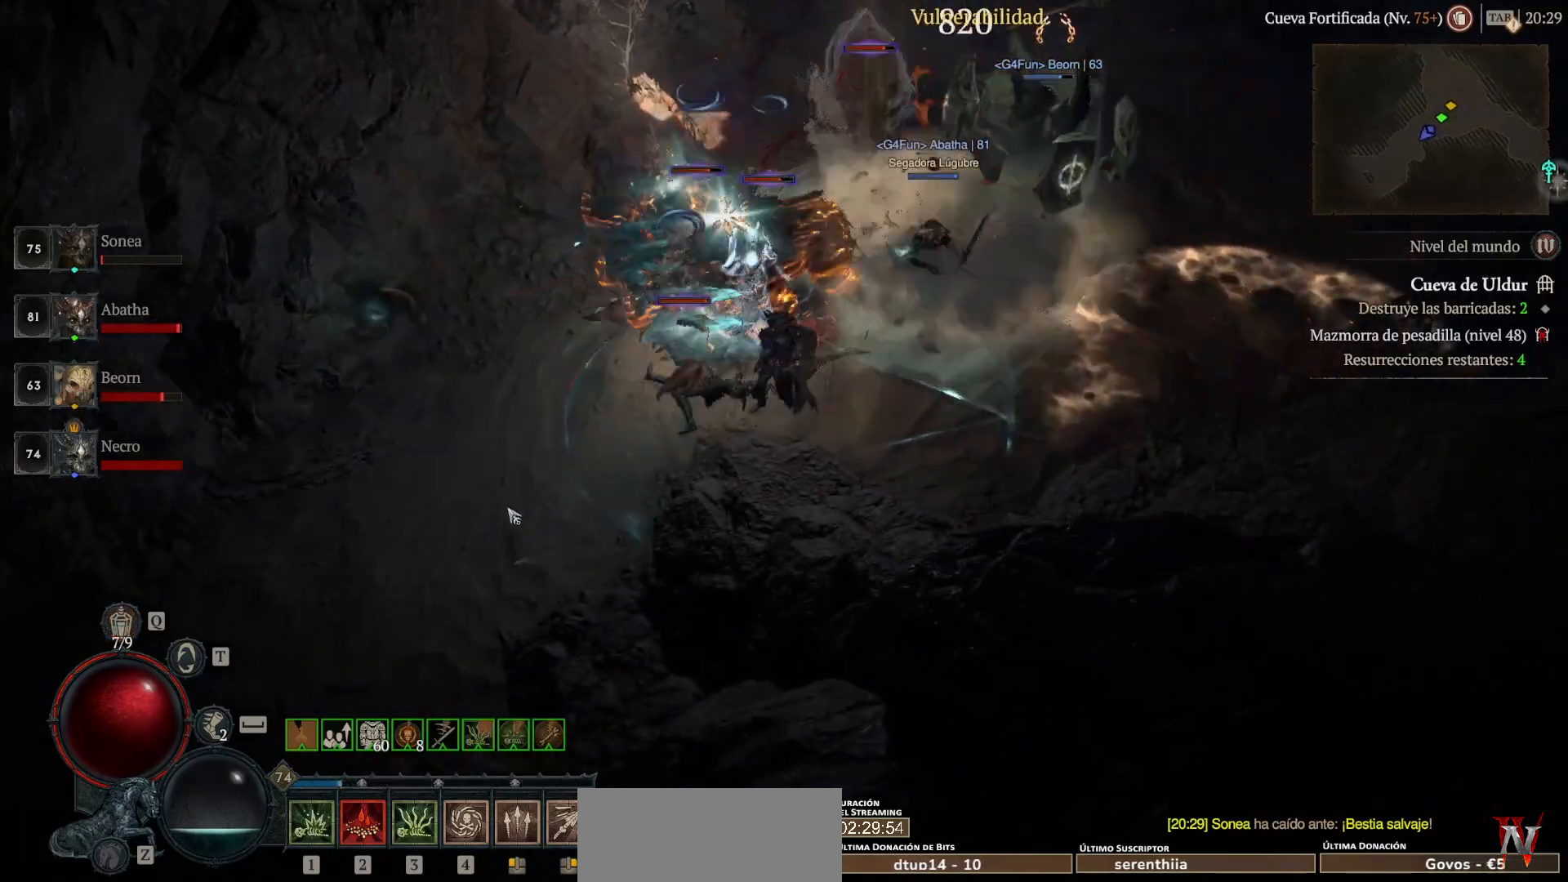
{"keys": [], "mouse": ["left", "mb4"], "events": [[200, "mouse_left", "up"], [200, "mouse_mb4", "up"], [360, "mouse_left", "down"], [360, "mouse_mb4", "down"]]}
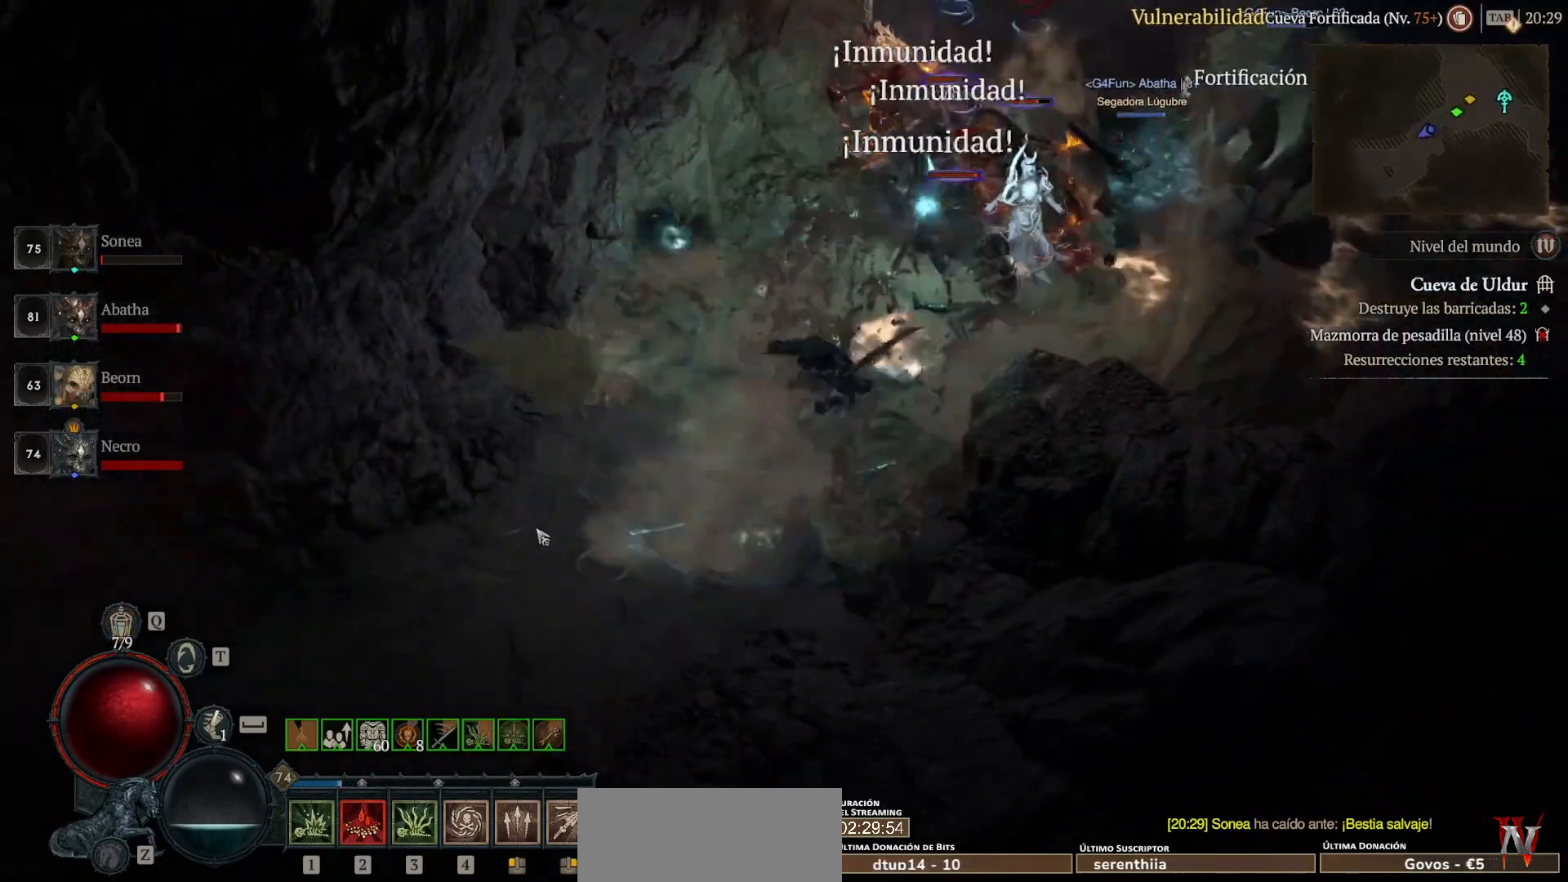
{"keys": ["shift"], "mouse": [], "events": [[160, "mouse_left", "up"], [160, "mouse_mb4", "up"], [240, "shift", "down"], [320, "mouse_mb5", "down"], [320, "mouse_right", "down"], [520, "mouse_mb5", "up"], [520, "mouse_right", "up"]]}
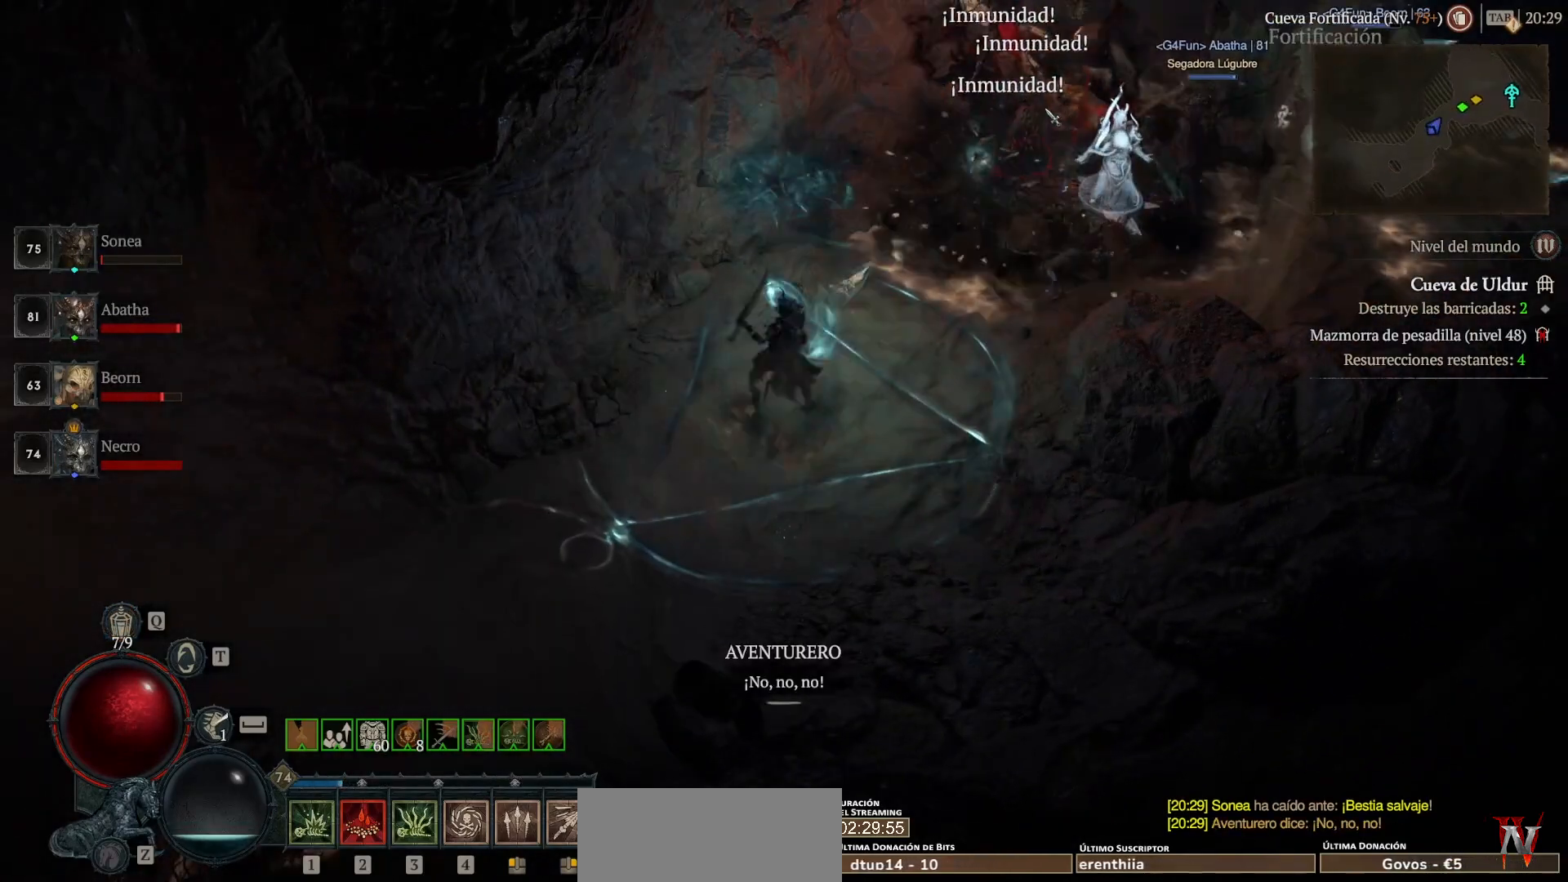
{"keys": [], "mouse": [], "events": [[160, "mouse_mb5", "down"], [160, "mouse_right", "down"], [240, "mouse_mb5", "up"], [240, "mouse_right", "up"], [480, "shift", "up"]]}
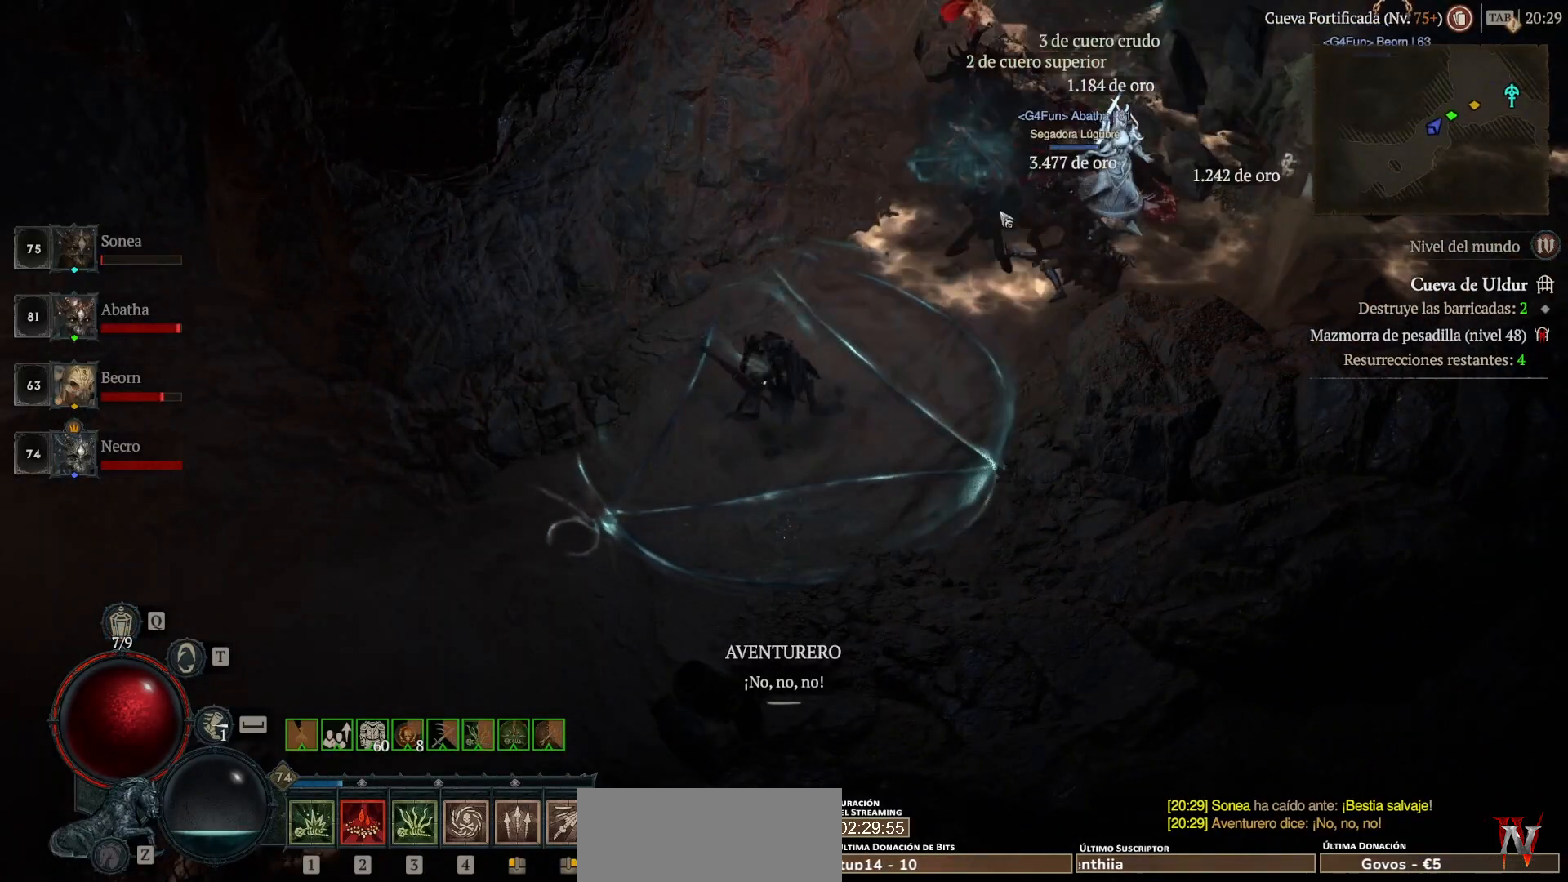
{"keys": [], "mouse": ["left", "mb4"], "events": [[160, "mouse_left", "down"], [160, "mouse_mb4", "down"]]}
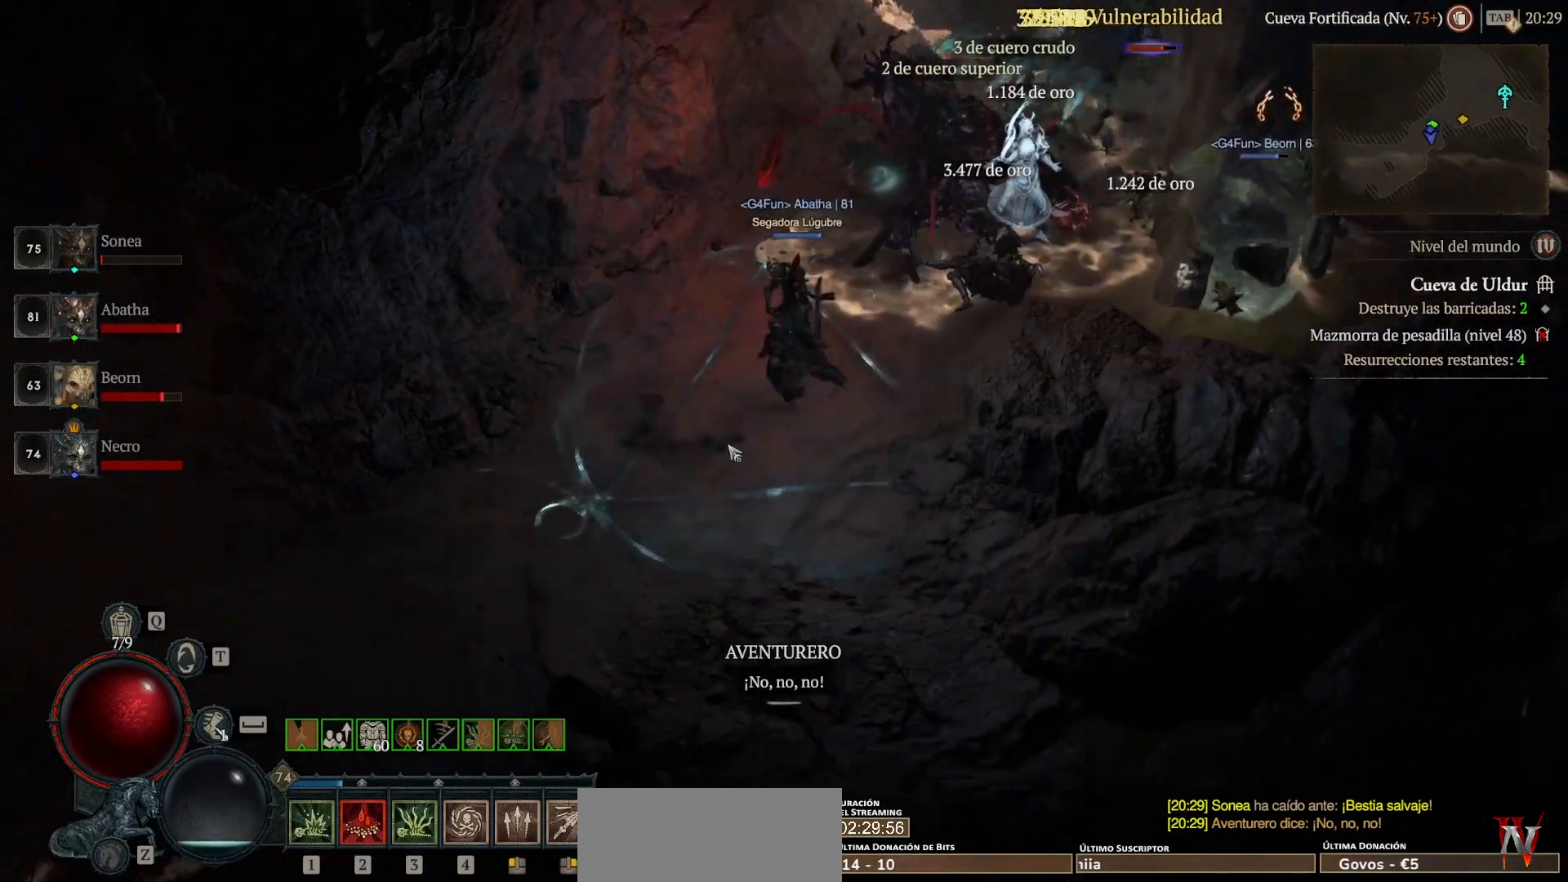
{"keys": [], "mouse": ["left", "mb4"], "events": []}
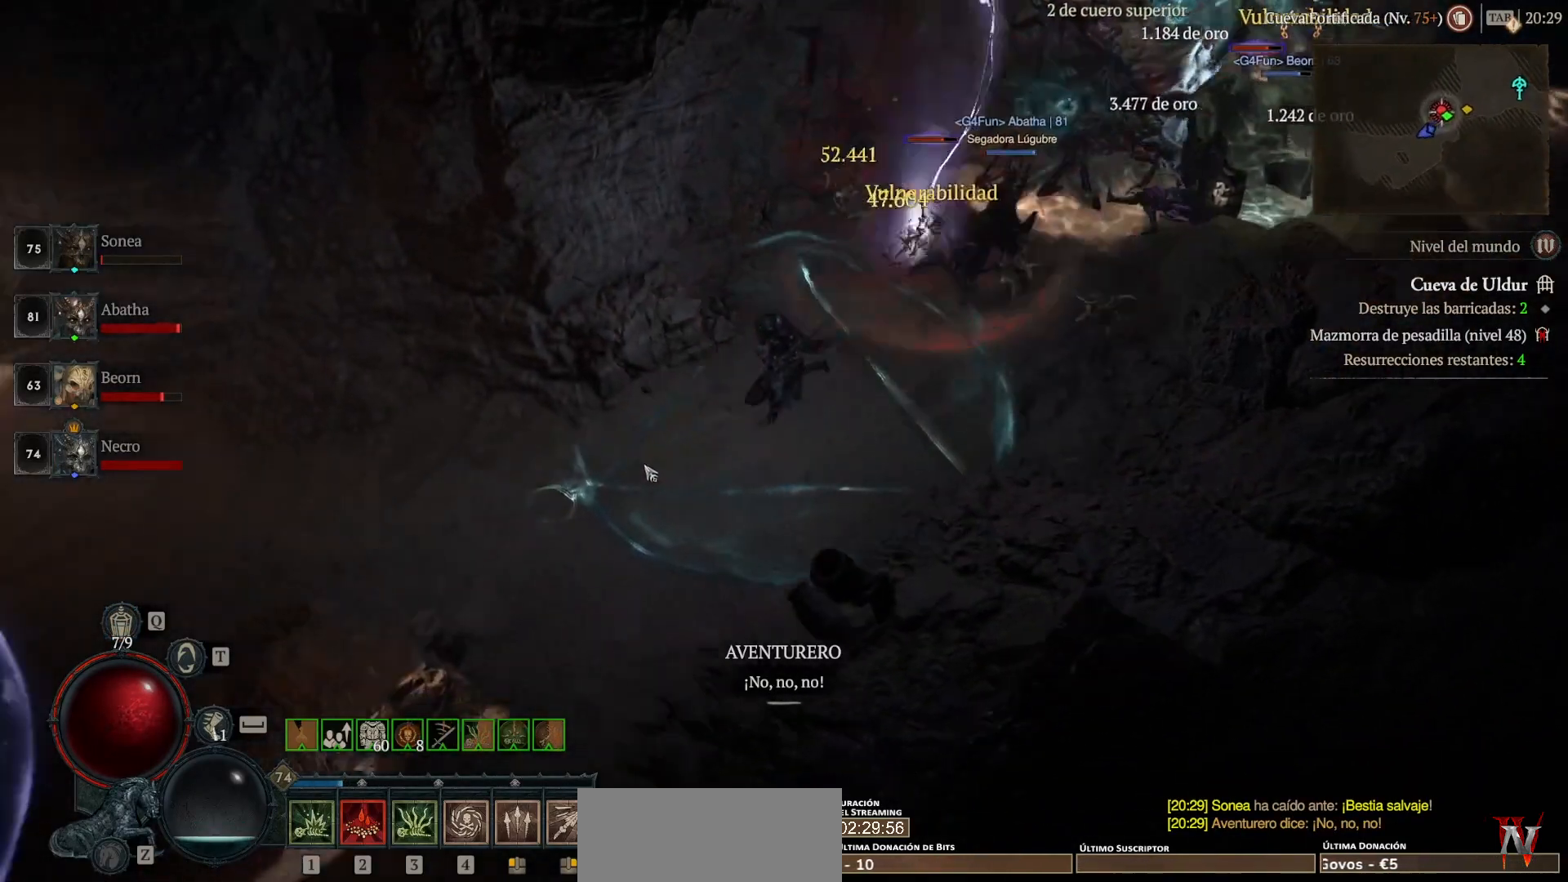
{"keys": [], "mouse": ["left", "mb4"], "events": []}
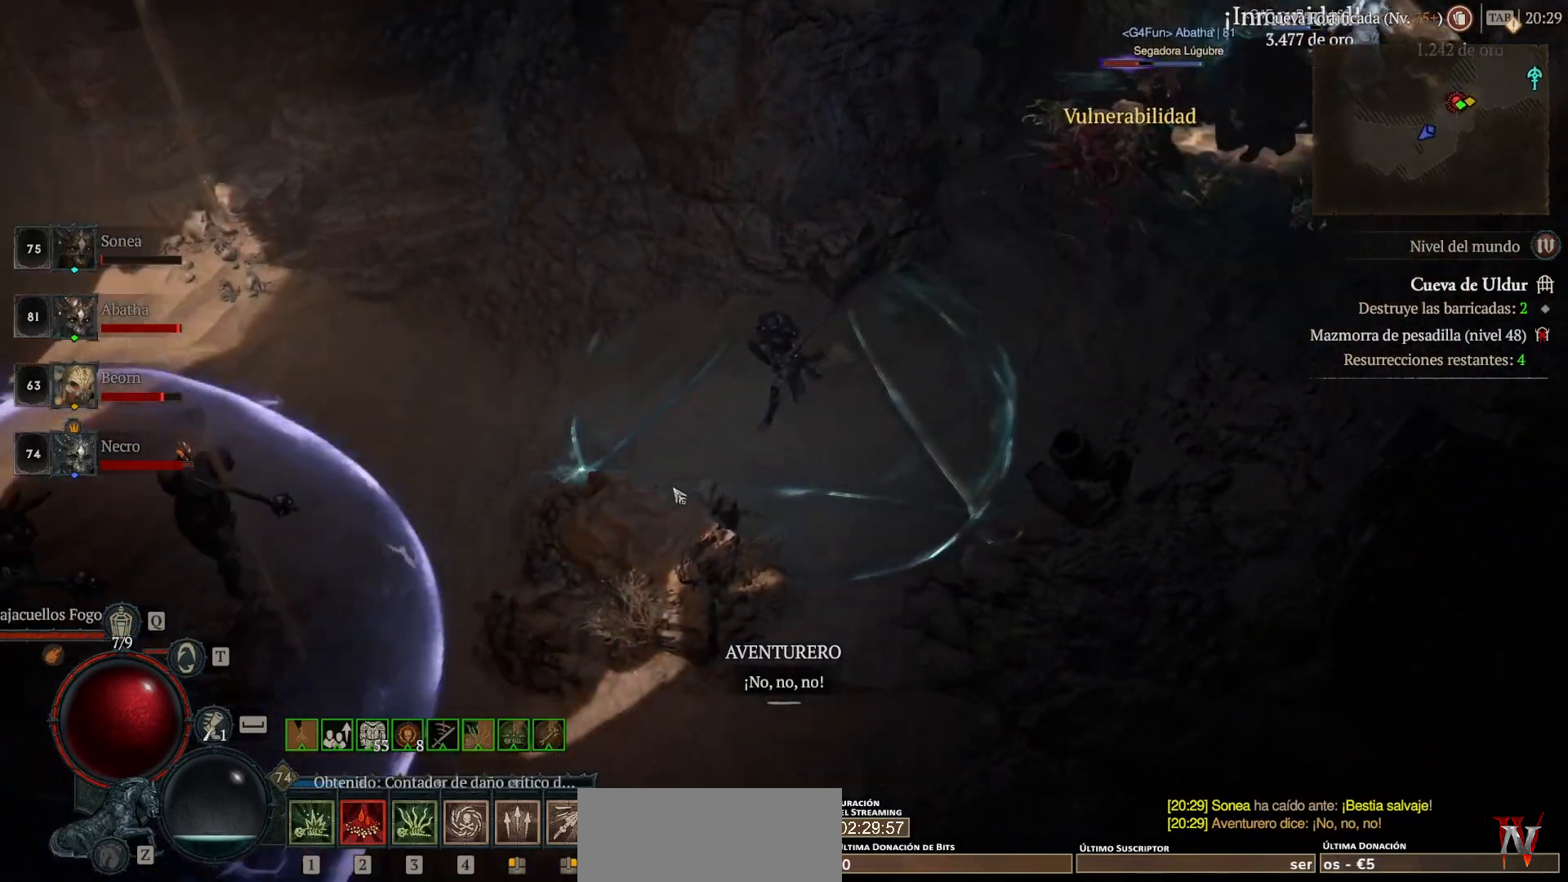
{"keys": [], "mouse": ["left", "mb4"], "events": [[40, "mouse_left", "up"], [40, "mouse_mb4", "up"], [200, "mouse_mb5", "down"], [200, "mouse_right", "down"], [200, "shift", "down"], [360, "mouse_mb5", "up"], [360, "mouse_right", "up"], [360, "shift", "up"], [480, "mouse_left", "down"], [480, "mouse_mb4", "down"]]}
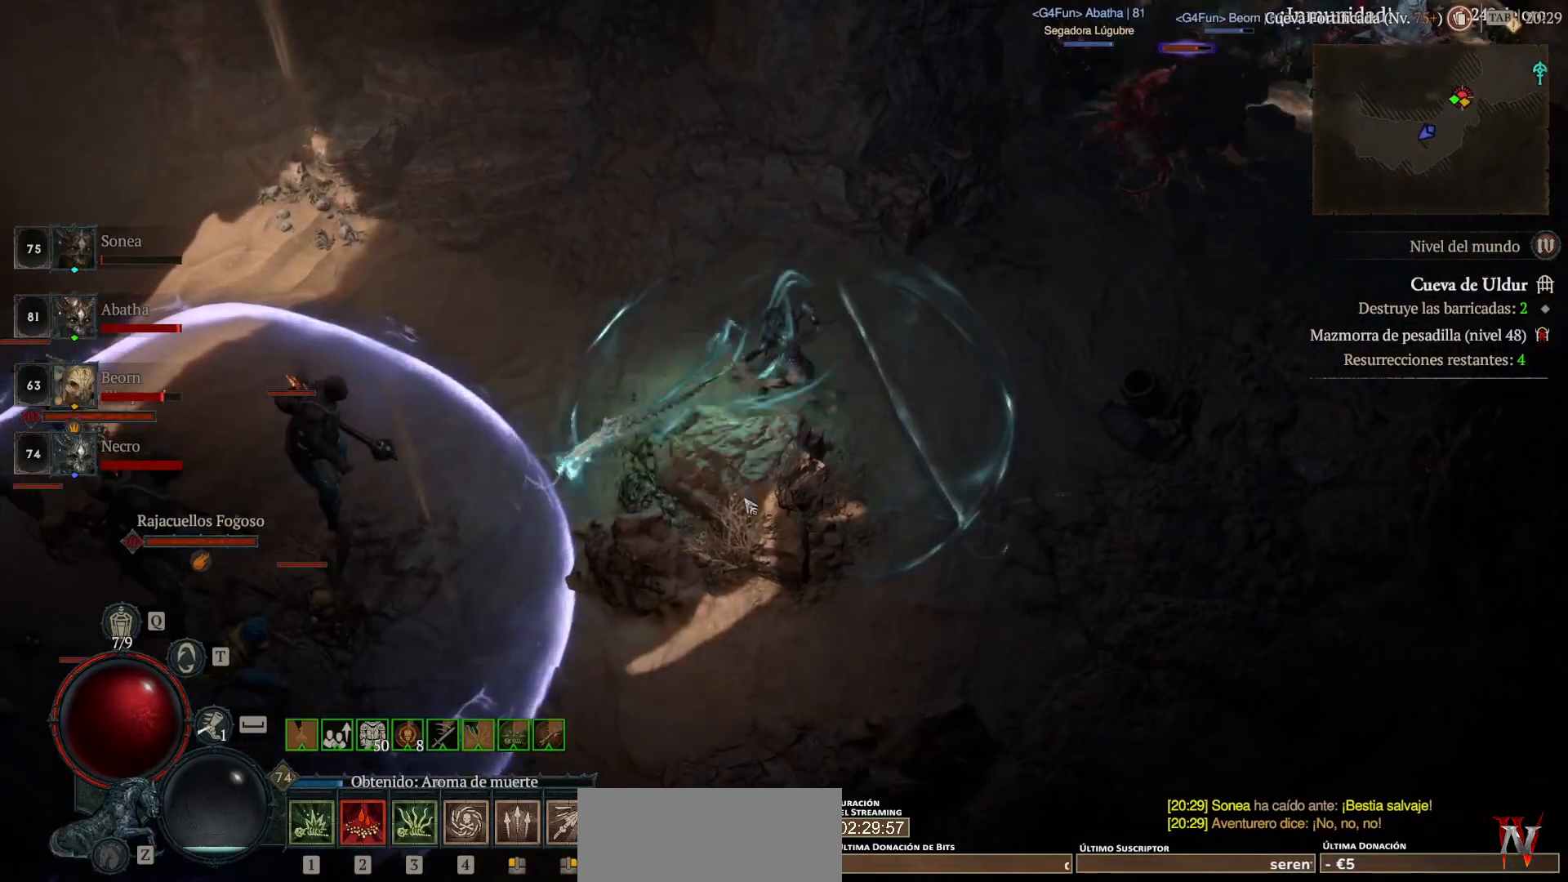
{"keys": [], "mouse": ["left", "mb4"], "events": []}
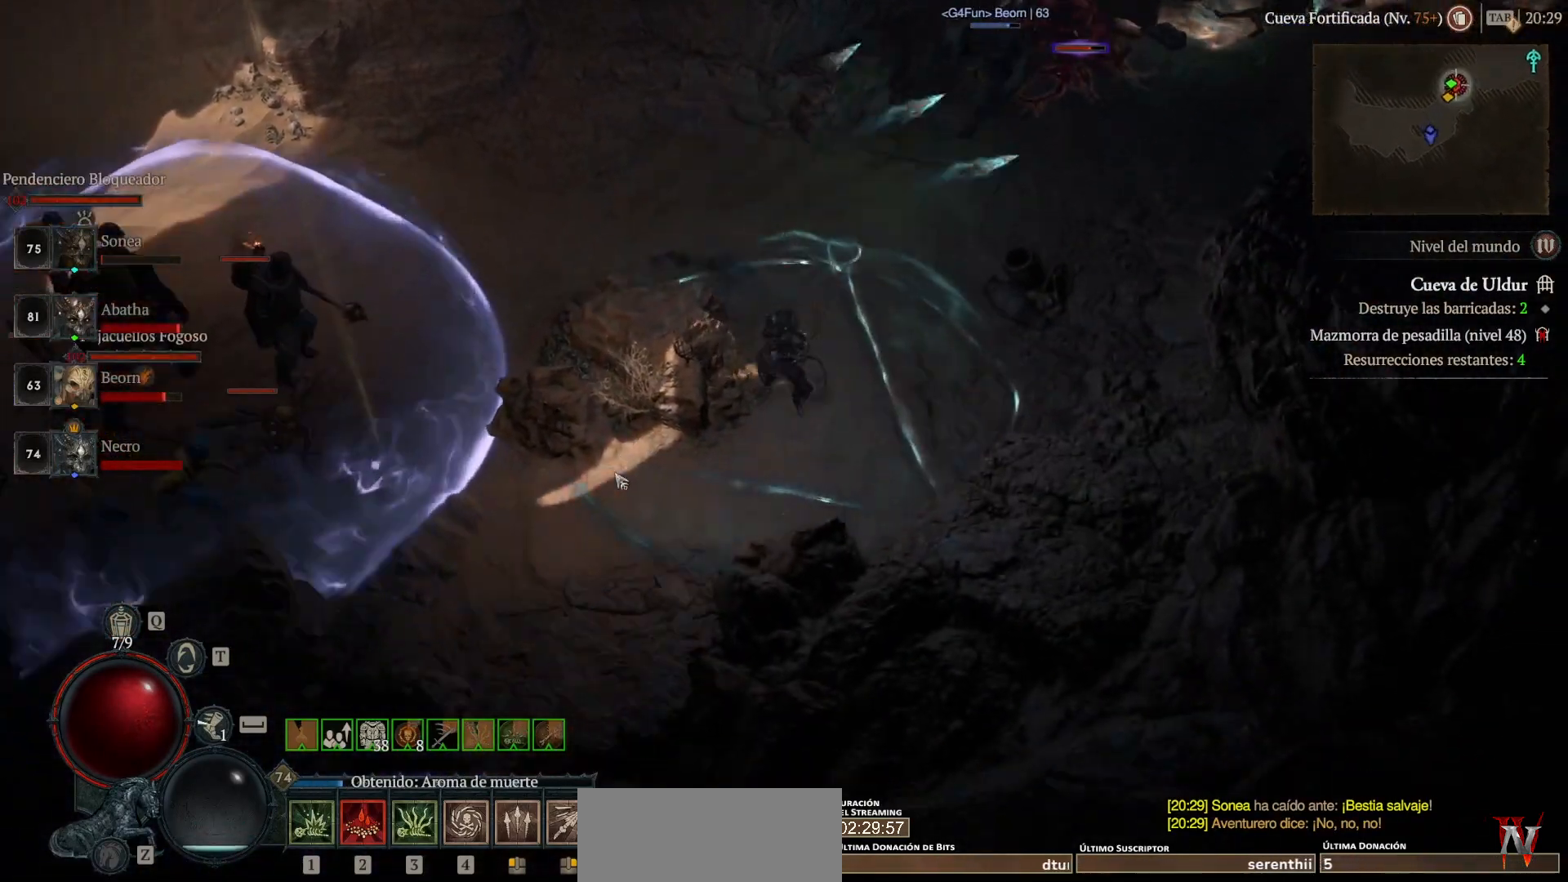
{"keys": [], "mouse": ["left", "mb4"], "events": []}